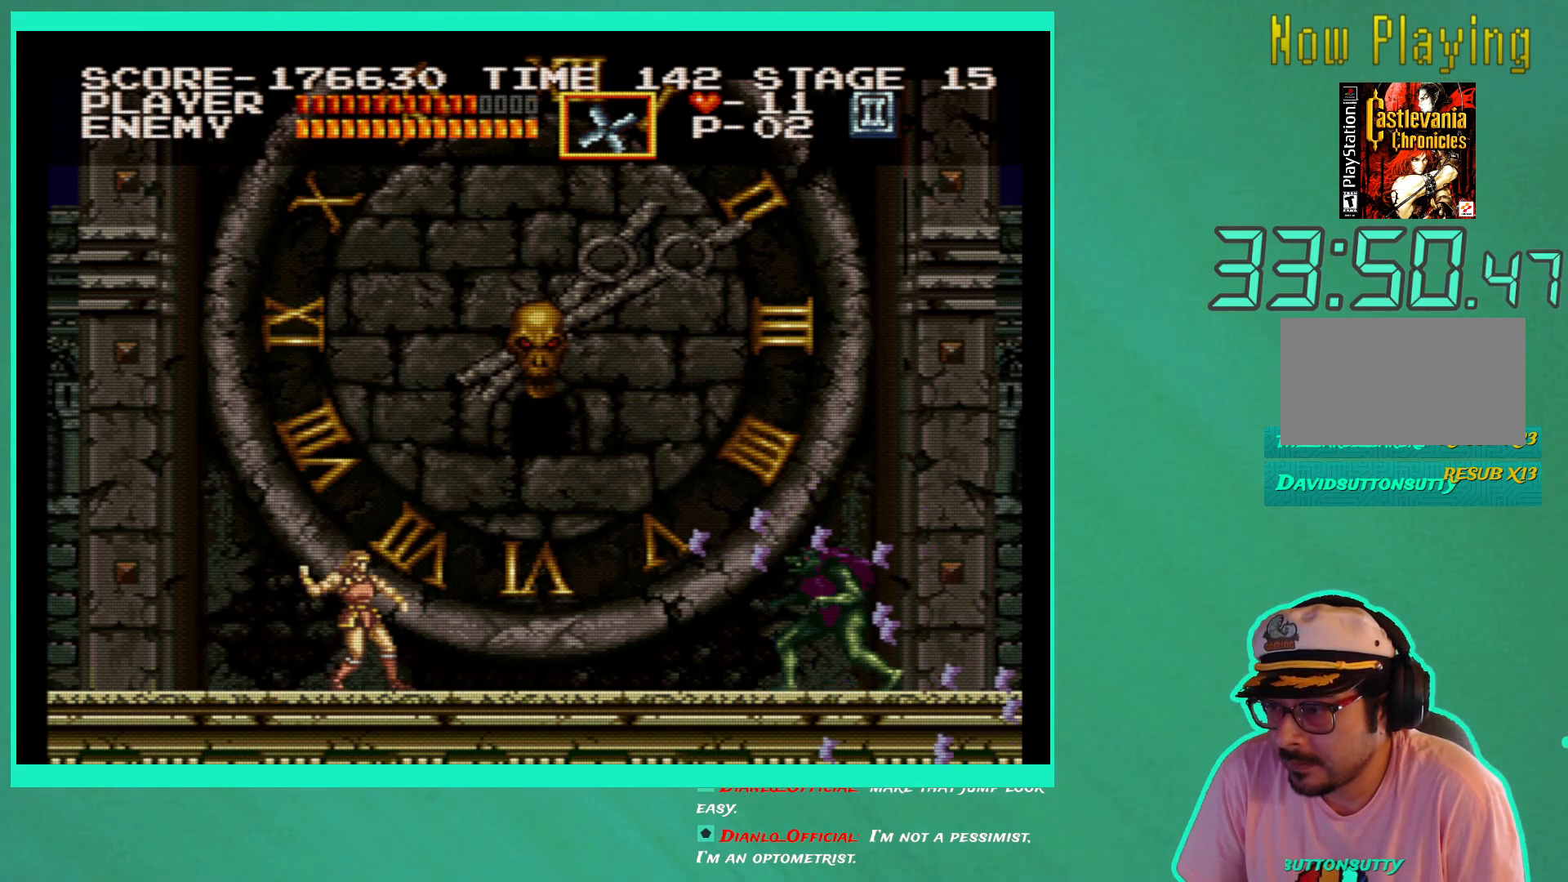
Gameplay with a controller (Xbox layout); each line is a JSON object with the inputs held at the frame after it. "events" lists button and stick changes between this image and that frame as [ms after this image, input, new state], when the widget could be followed in between. Not read: L3 R3.
{"buttons": ["DPAD_UP"], "left_stick": "center", "right_stick": "center", "events": []}
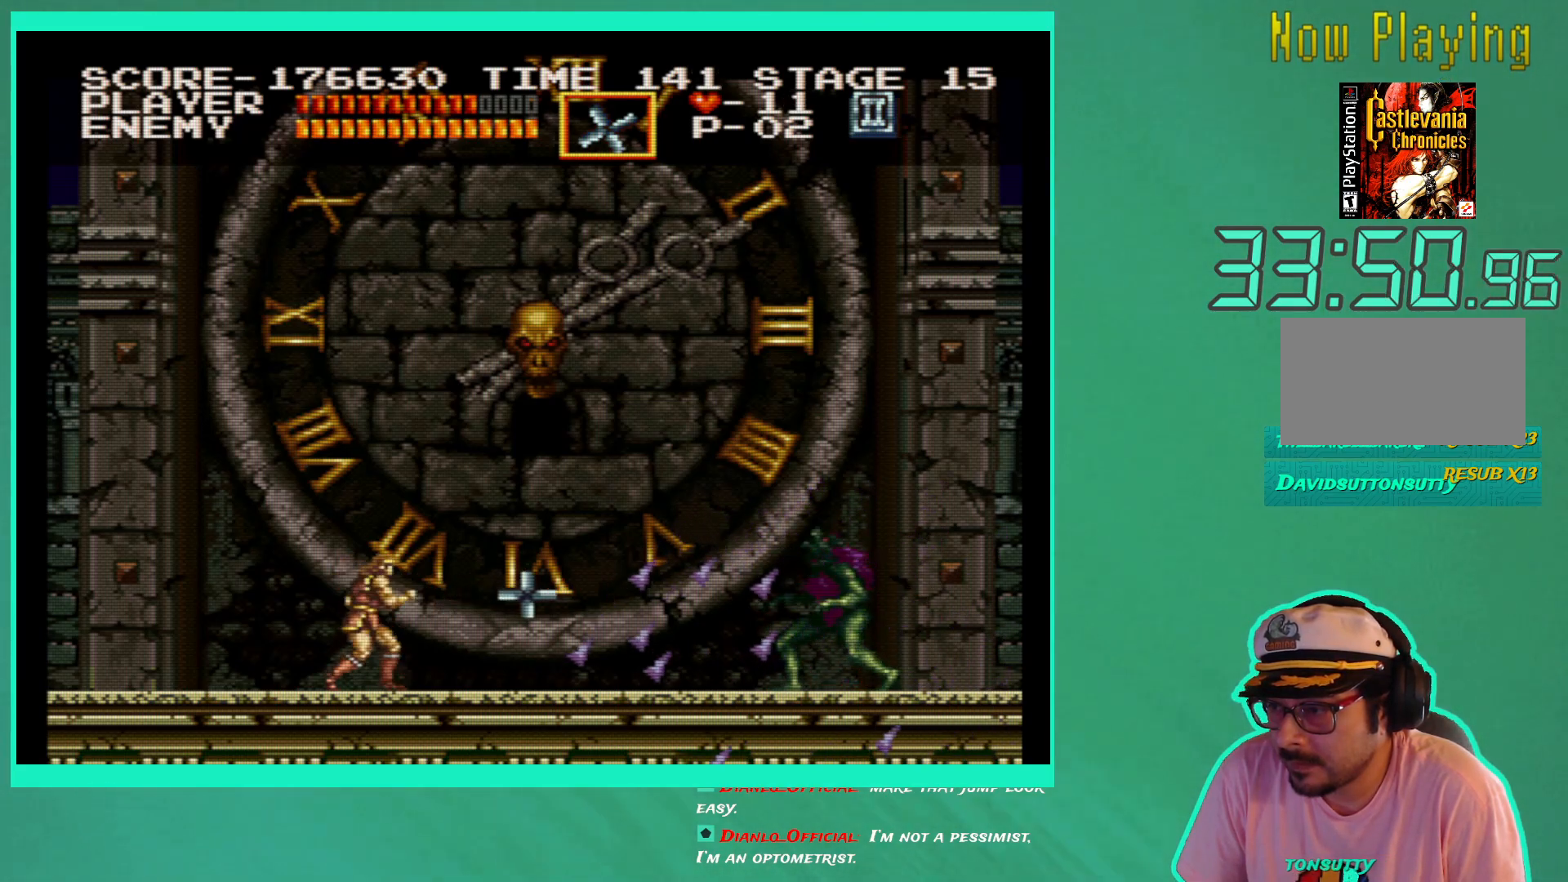
{"buttons": ["DPAD_UP"], "left_stick": "center", "right_stick": "center", "events": []}
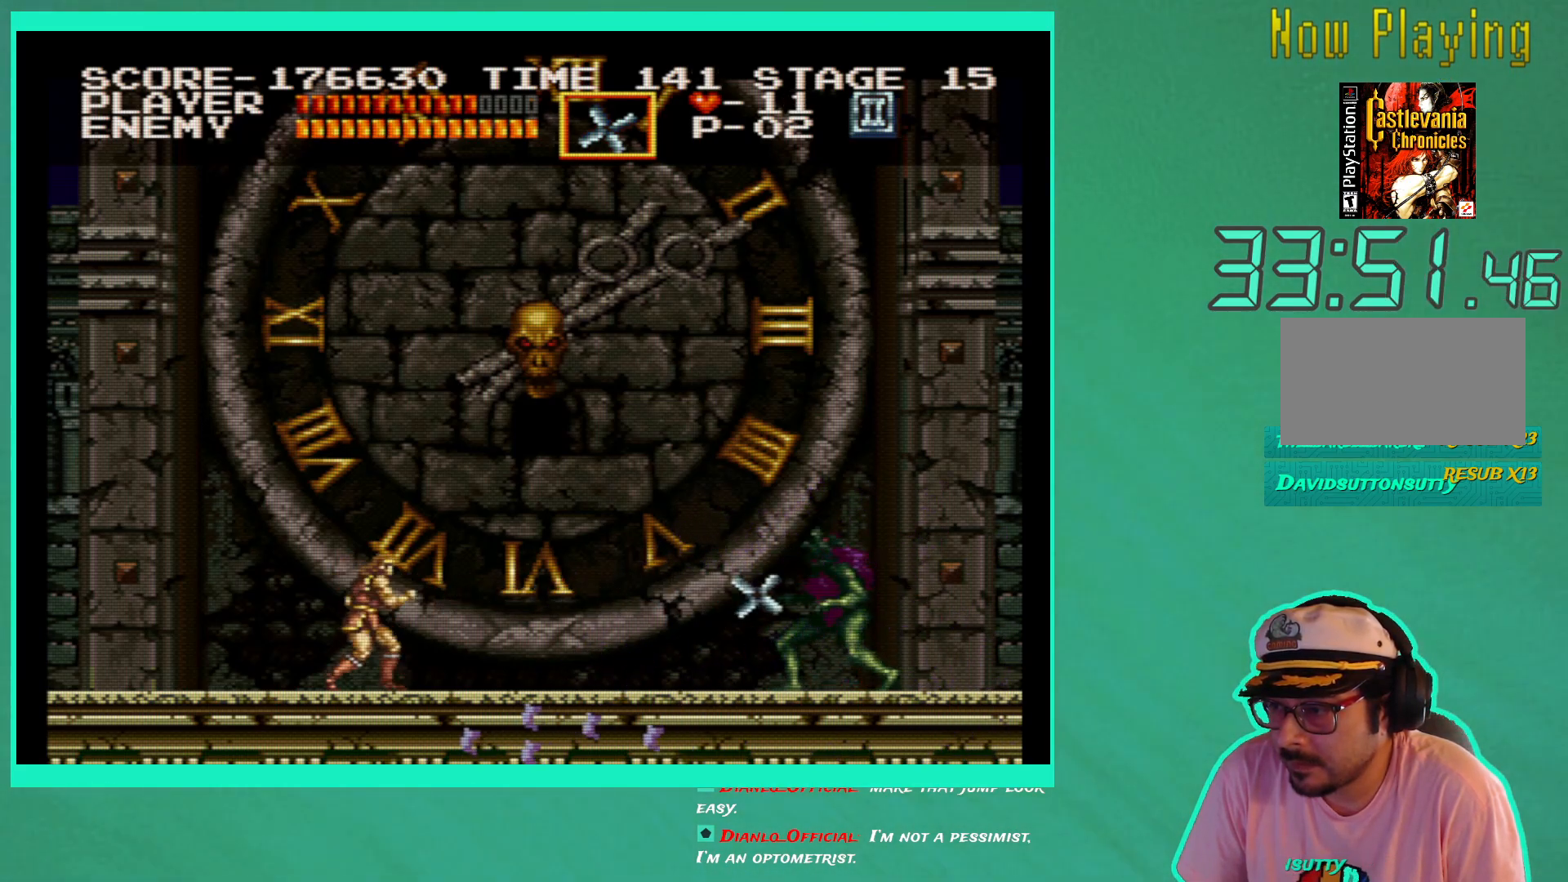
{"buttons": ["DPAD_UP"], "left_stick": "center", "right_stick": "center", "events": [[250, "X", "down"], [367, "X", "up"]]}
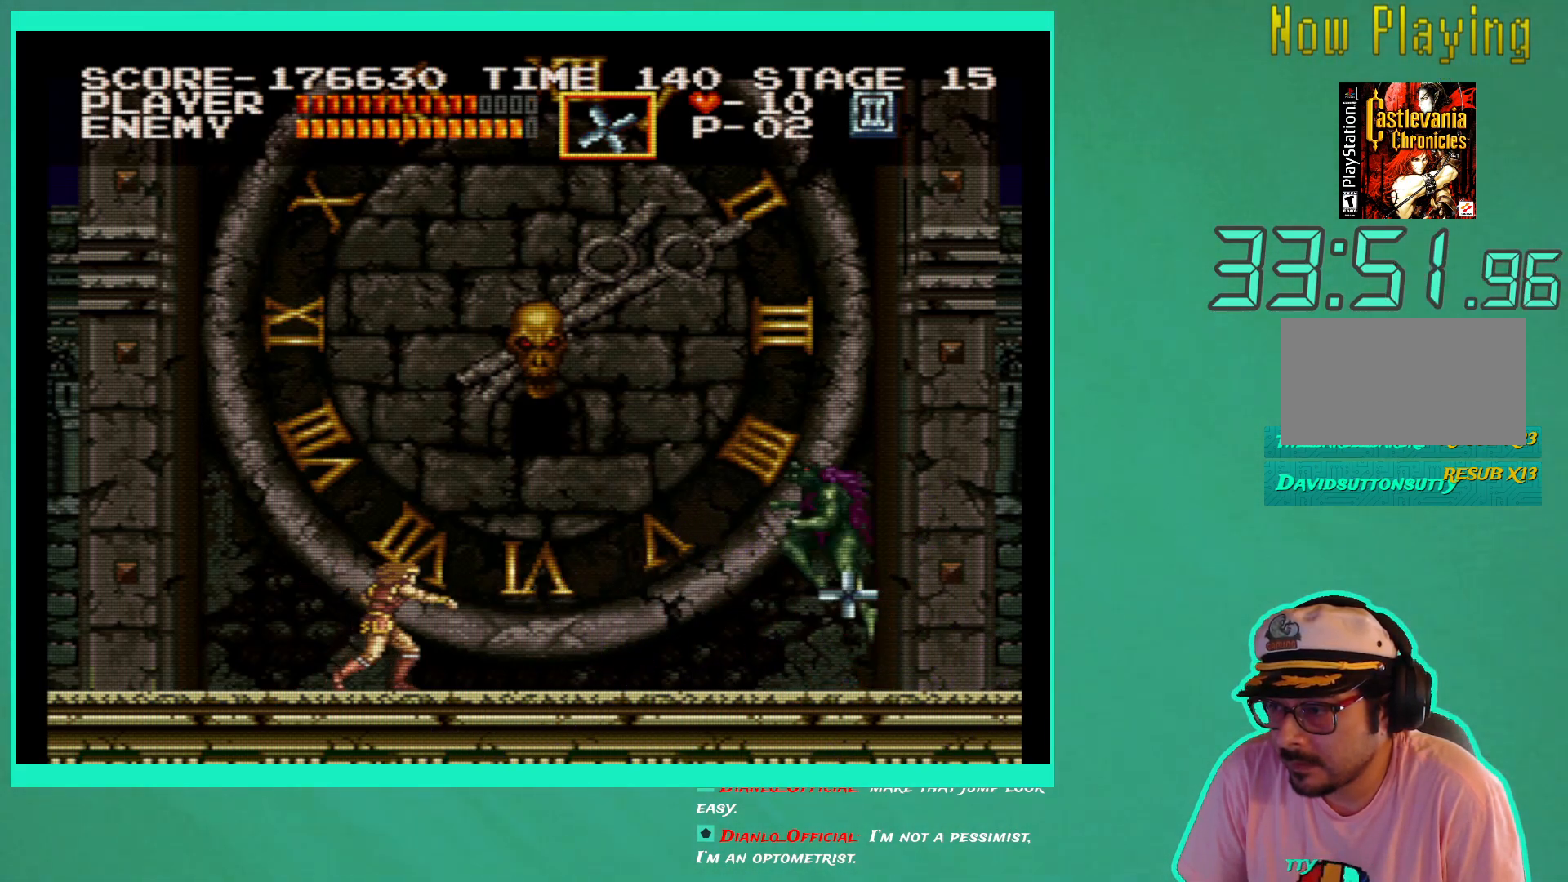
{"buttons": ["DPAD_UP"], "left_stick": "center", "right_stick": "center", "events": []}
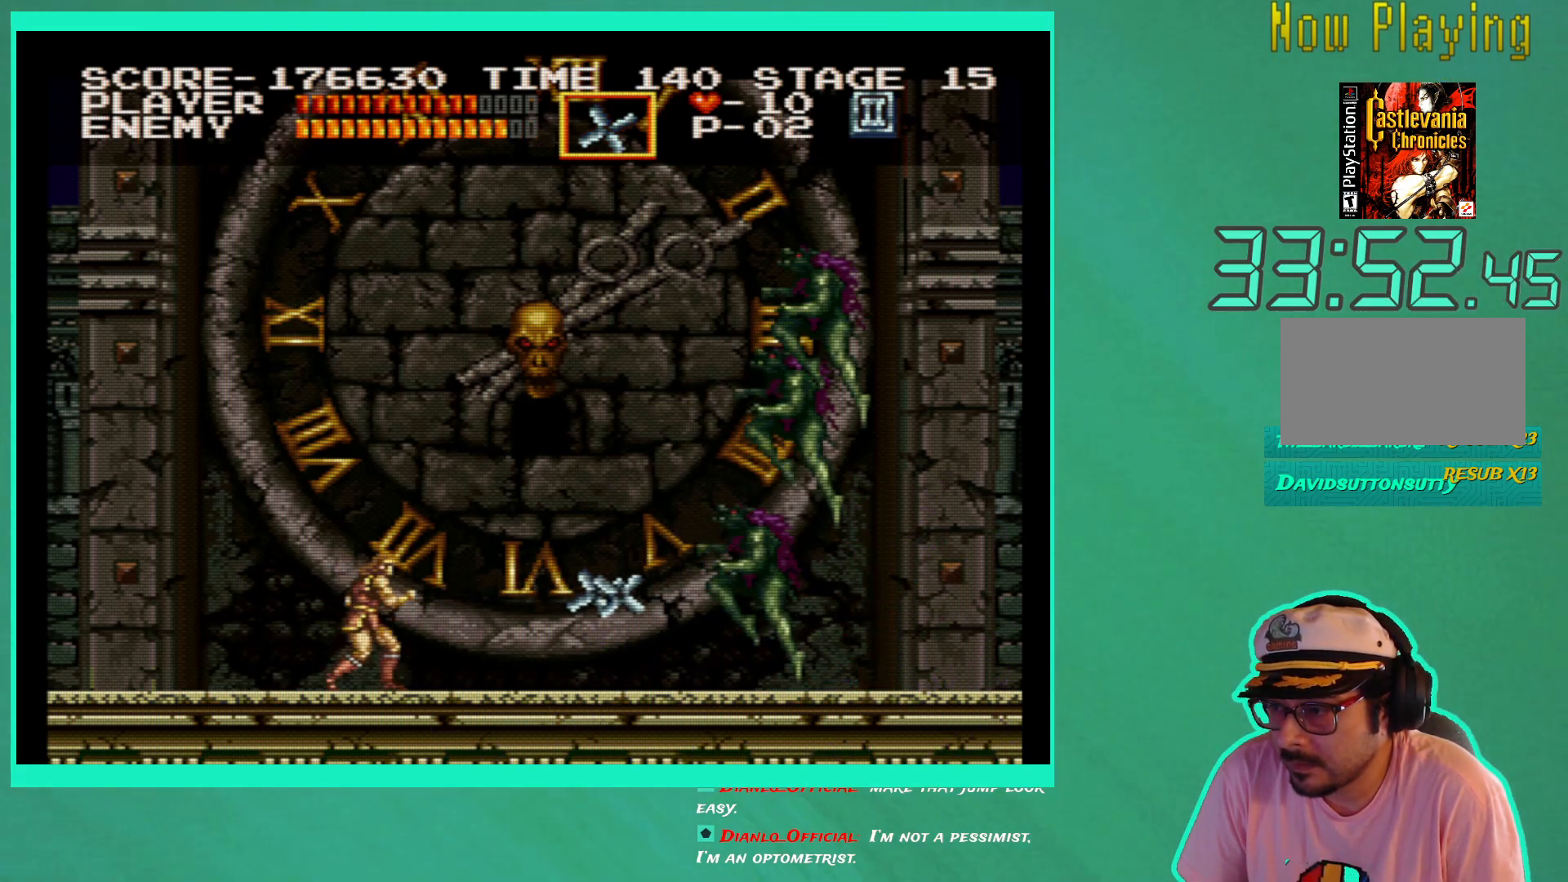
{"buttons": ["DPAD_UP"], "left_stick": "center", "right_stick": "center", "events": []}
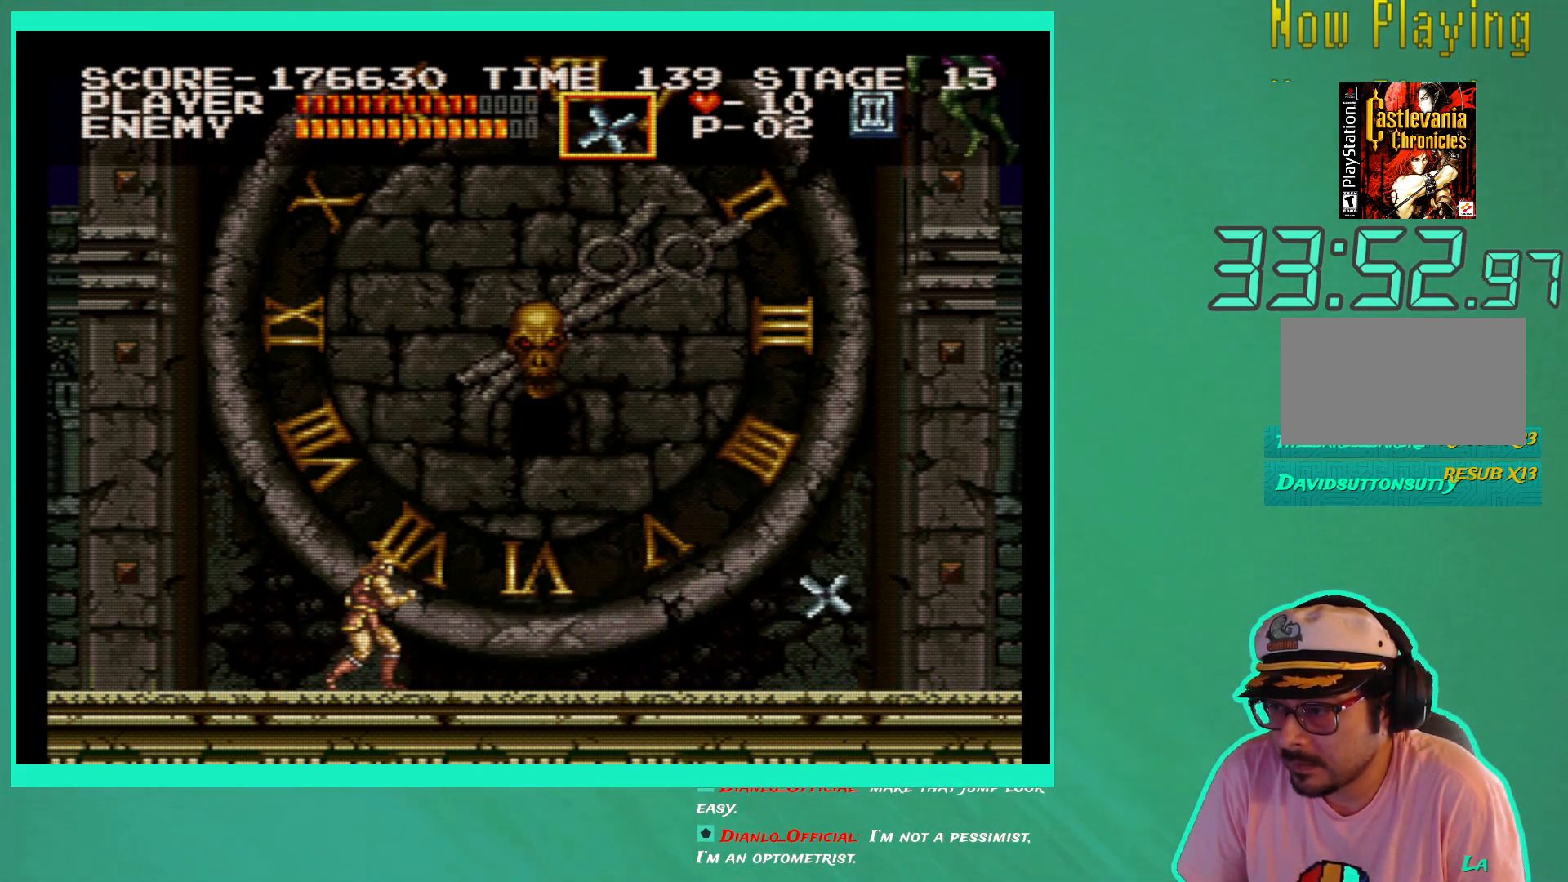
{"buttons": ["DPAD_UP"], "left_stick": "center", "right_stick": "center", "events": []}
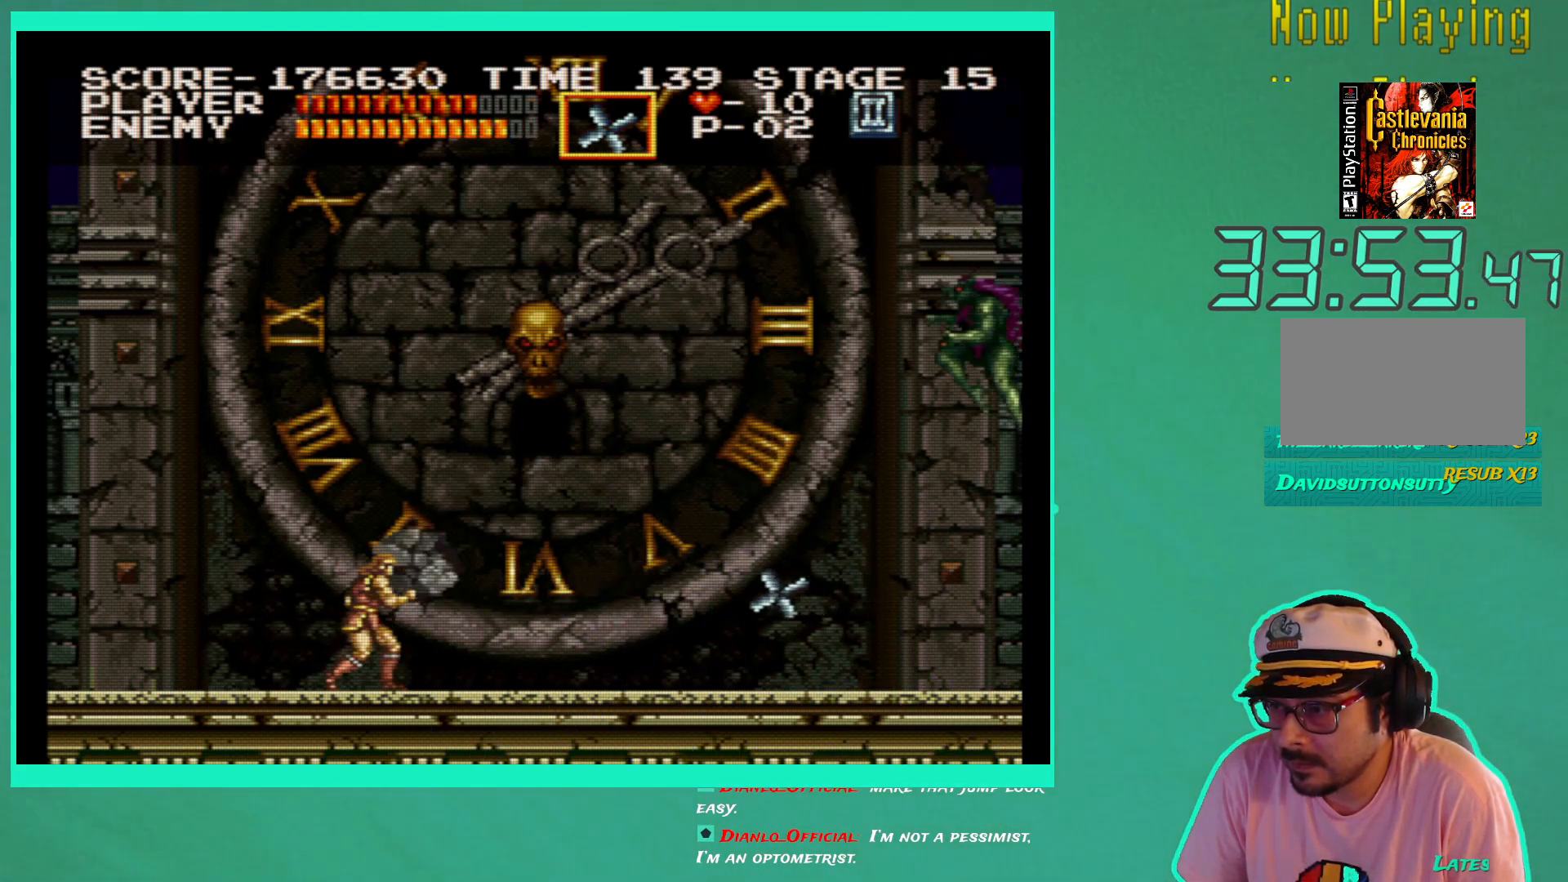
{"buttons": ["DPAD_RIGHT"], "left_stick": "center", "right_stick": "center", "events": [[50, "X", "down"], [100, "X", "up"], [383, "DPAD_UP", "up"], [467, "DPAD_RIGHT", "down"]]}
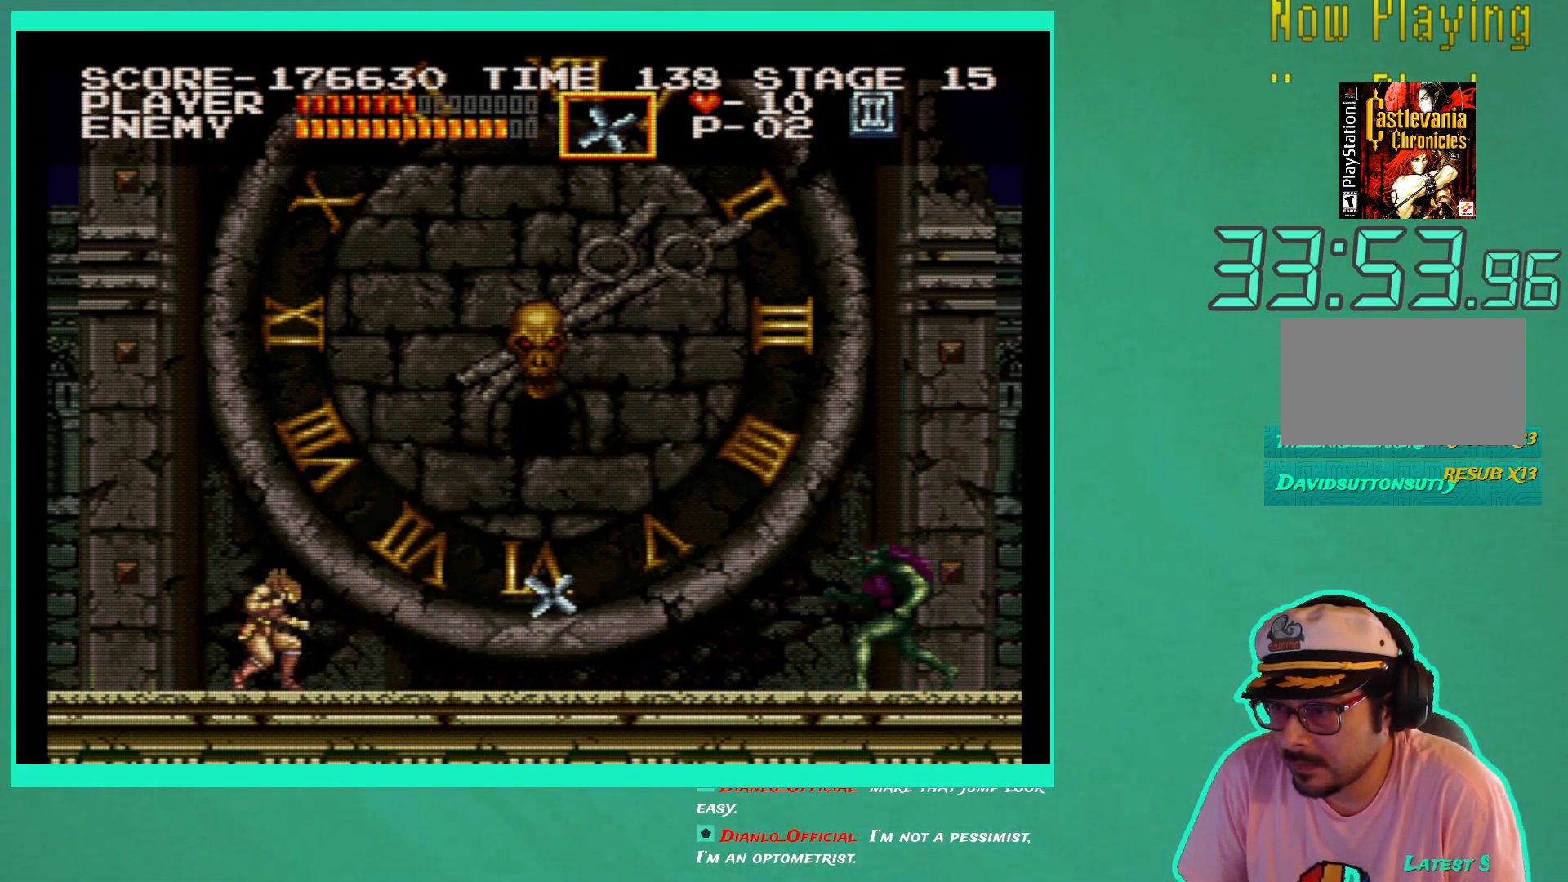
{"buttons": ["DPAD_RIGHT"], "left_stick": "center", "right_stick": "center", "events": []}
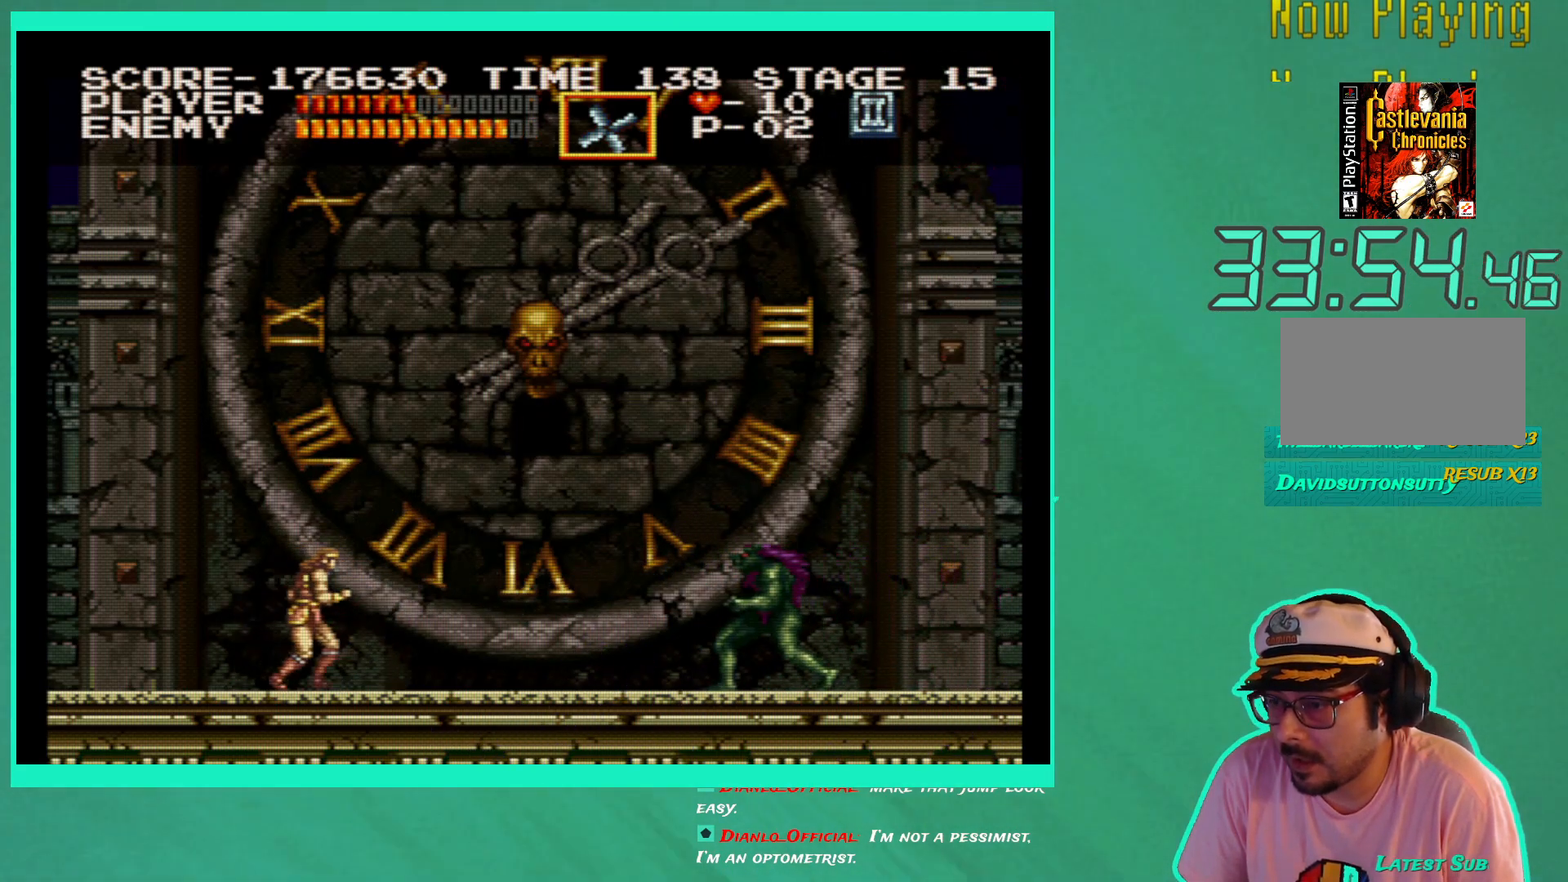
{"buttons": ["DPAD_UP", "DPAD_RIGHT"], "left_stick": "center", "right_stick": "center", "events": [[117, "DPAD_UP", "down"], [133, "DPAD_RIGHT", "up"], [167, "X", "down"], [250, "X", "up"], [317, "X", "down"], [417, "X", "up"], [483, "DPAD_RIGHT", "down"]]}
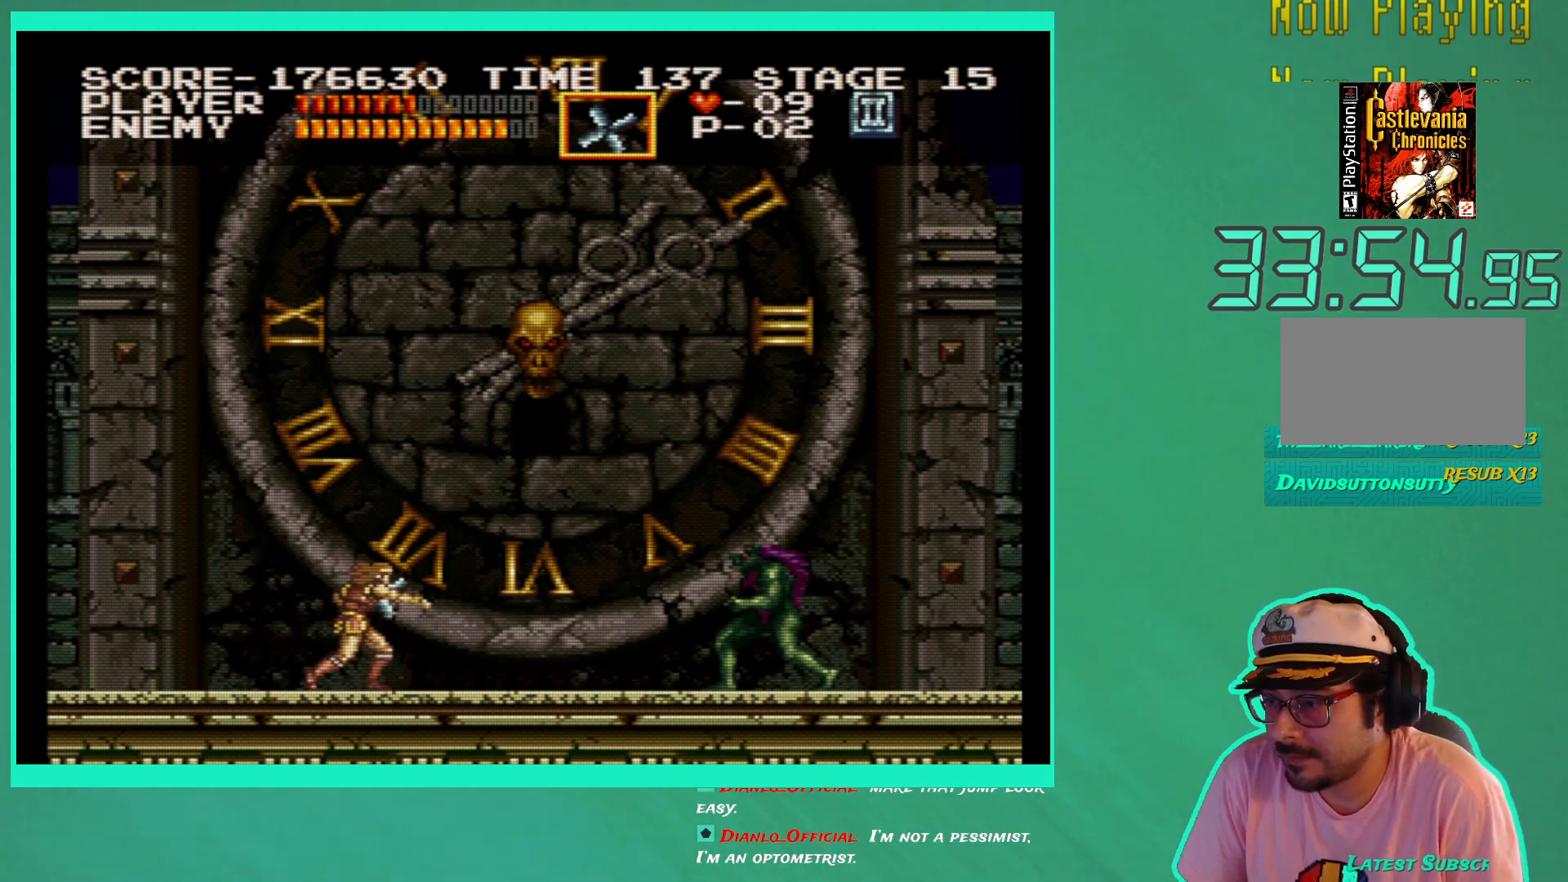
{"buttons": ["X", "DPAD_UP"], "left_stick": "center", "right_stick": "center", "events": [[50, "DPAD_UP", "up"], [433, "DPAD_UP", "down"], [450, "DPAD_RIGHT", "up"], [483, "X", "down"]]}
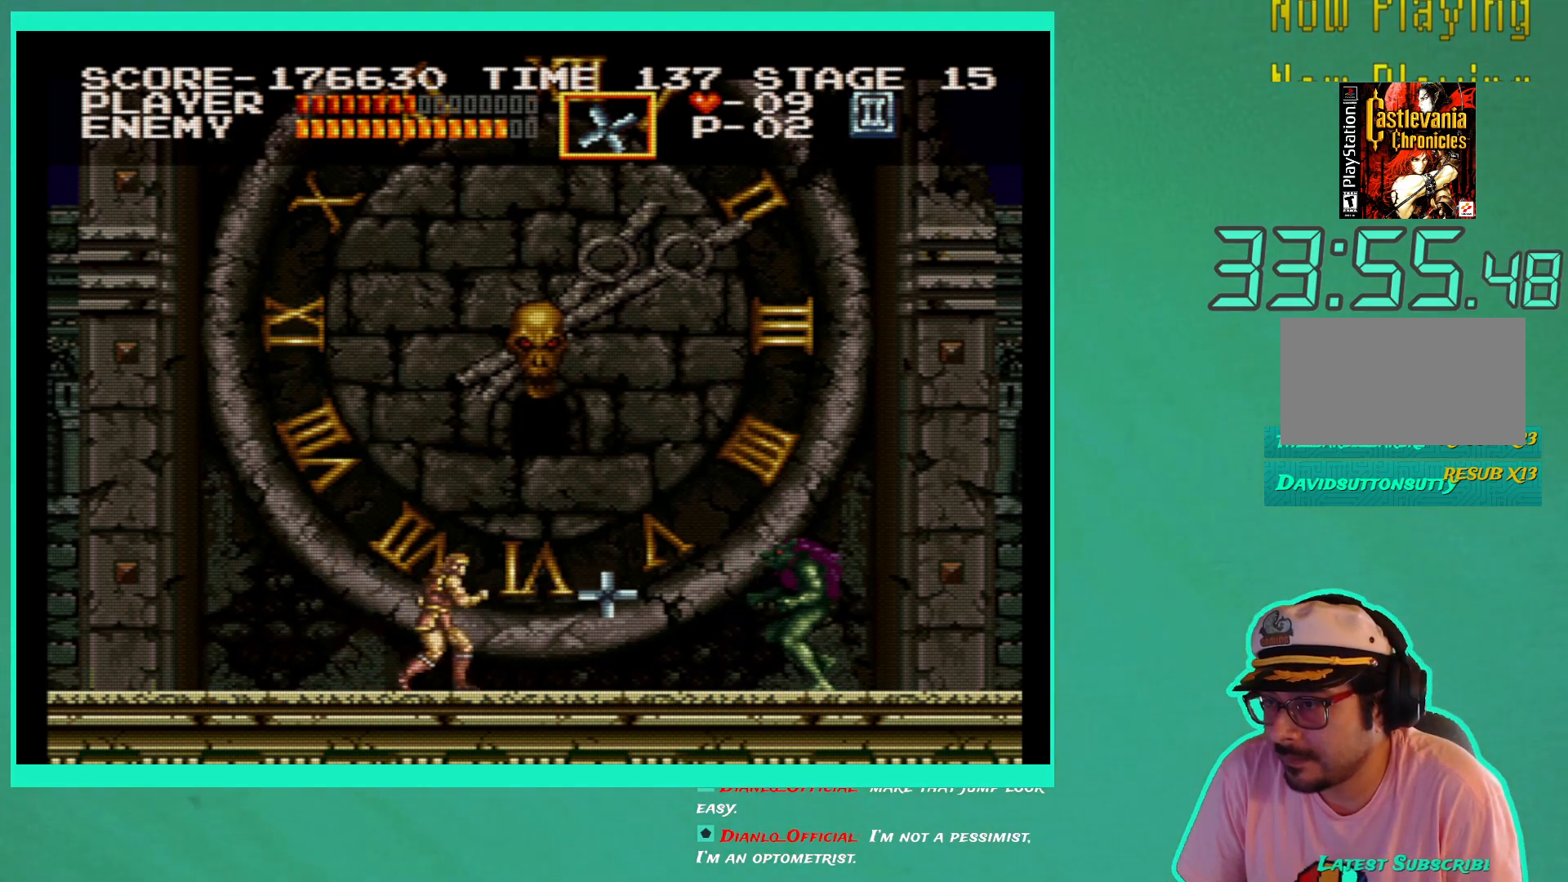
{"buttons": [], "left_stick": "center", "right_stick": "center", "events": [[67, "X", "up"], [150, "X", "down"], [233, "X", "up"], [400, "DPAD_UP", "up"]]}
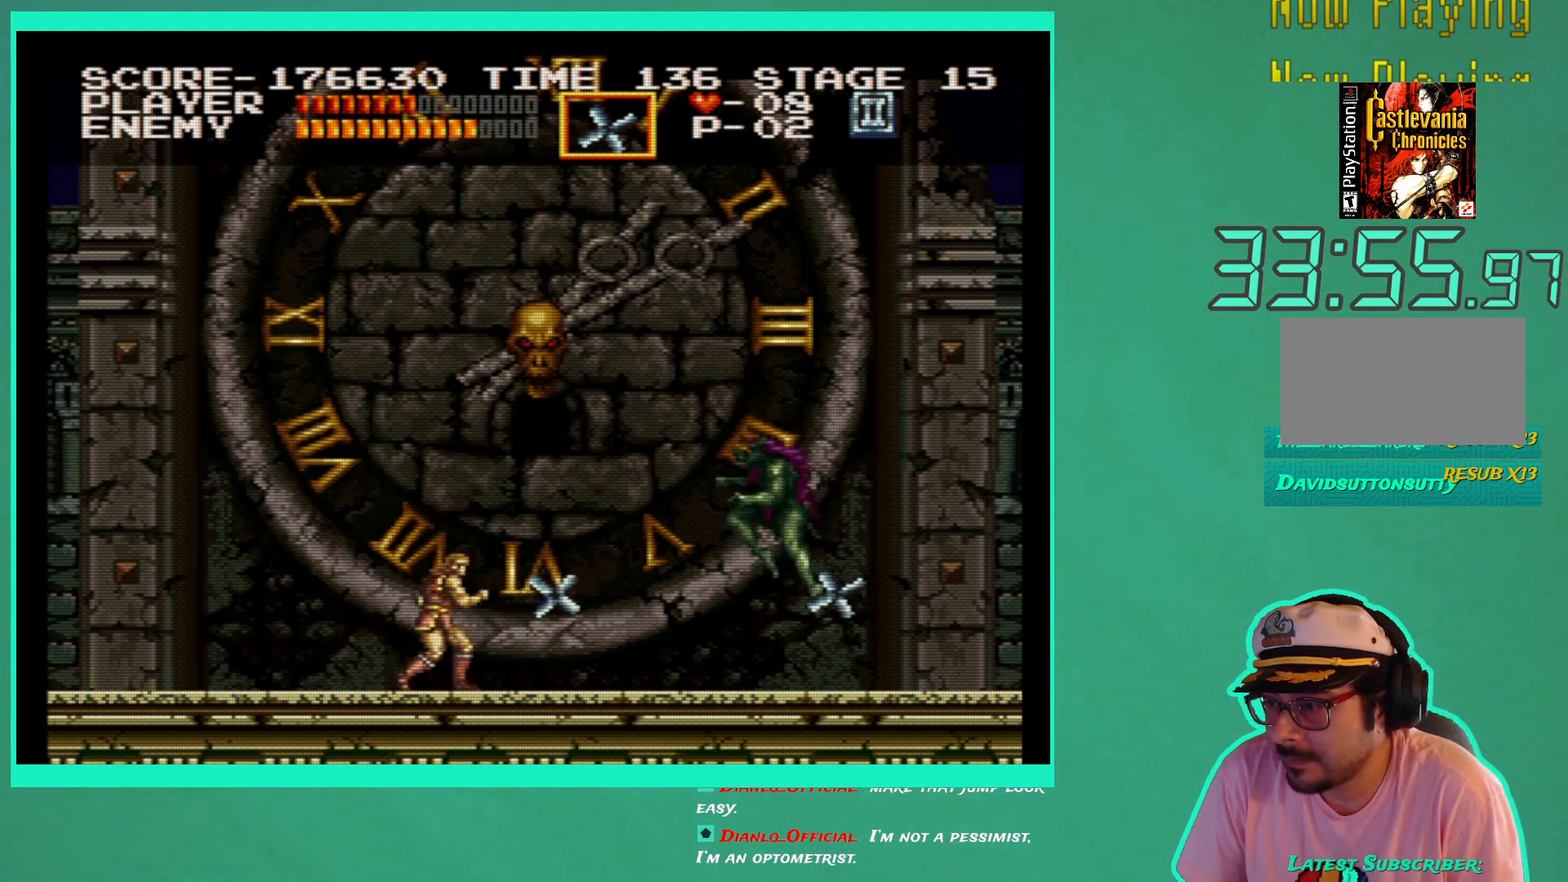
{"buttons": [], "left_stick": "center", "right_stick": "center", "events": [[17, "X", "down"], [83, "X", "up"]]}
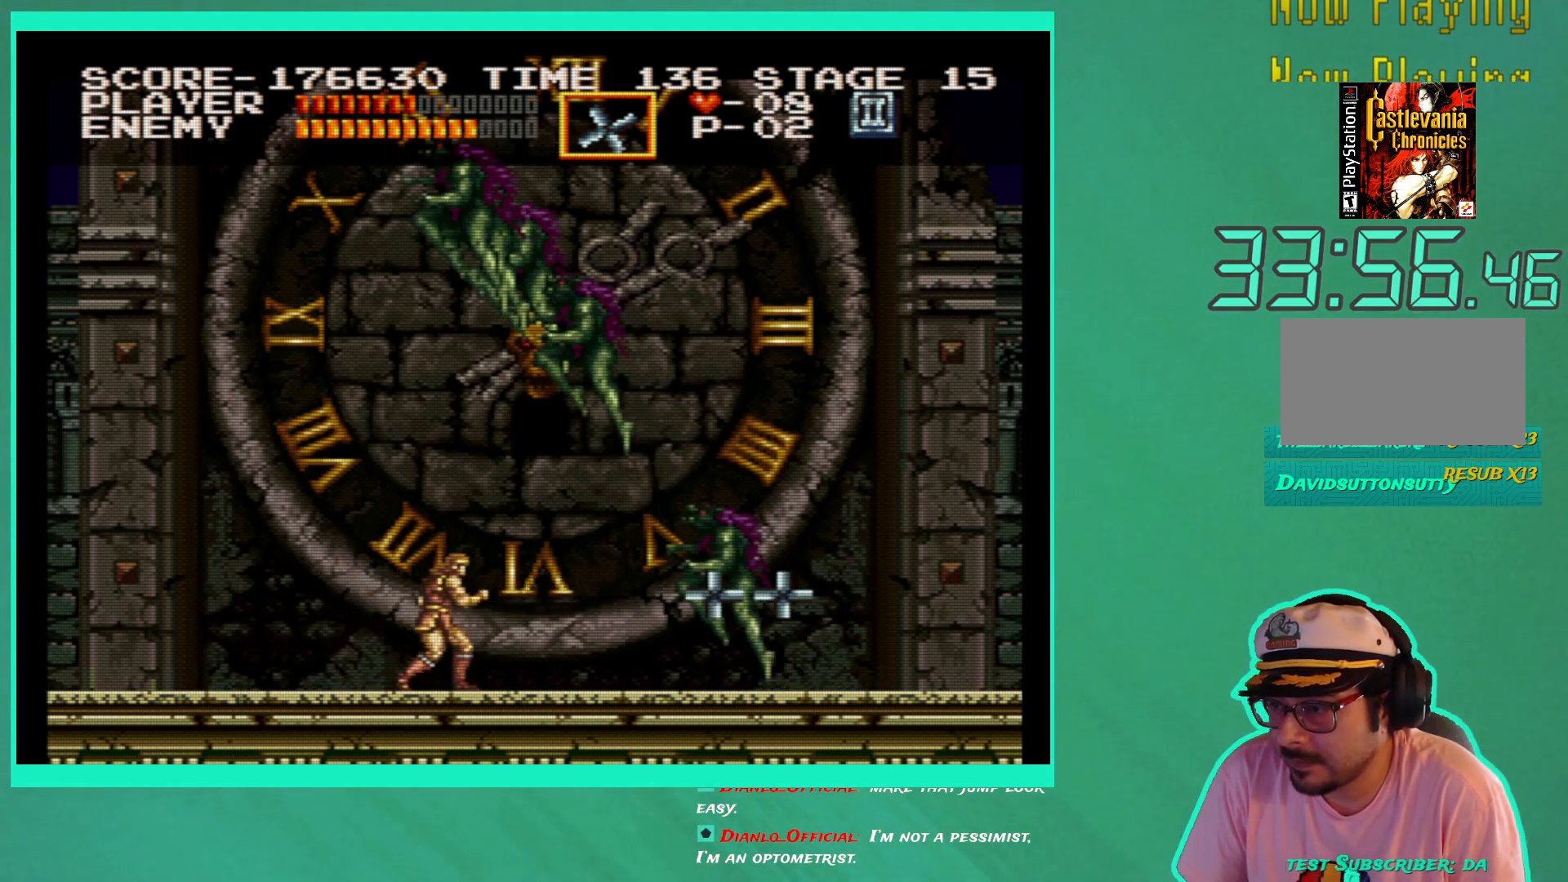
{"buttons": ["X", "DPAD_UP"], "left_stick": "center", "right_stick": "center", "events": [[117, "DPAD_RIGHT", "down"], [333, "DPAD_RIGHT", "up"], [367, "DPAD_LEFT", "down"], [417, "DPAD_UP", "down"], [467, "X", "down"], [483, "DPAD_LEFT", "up"]]}
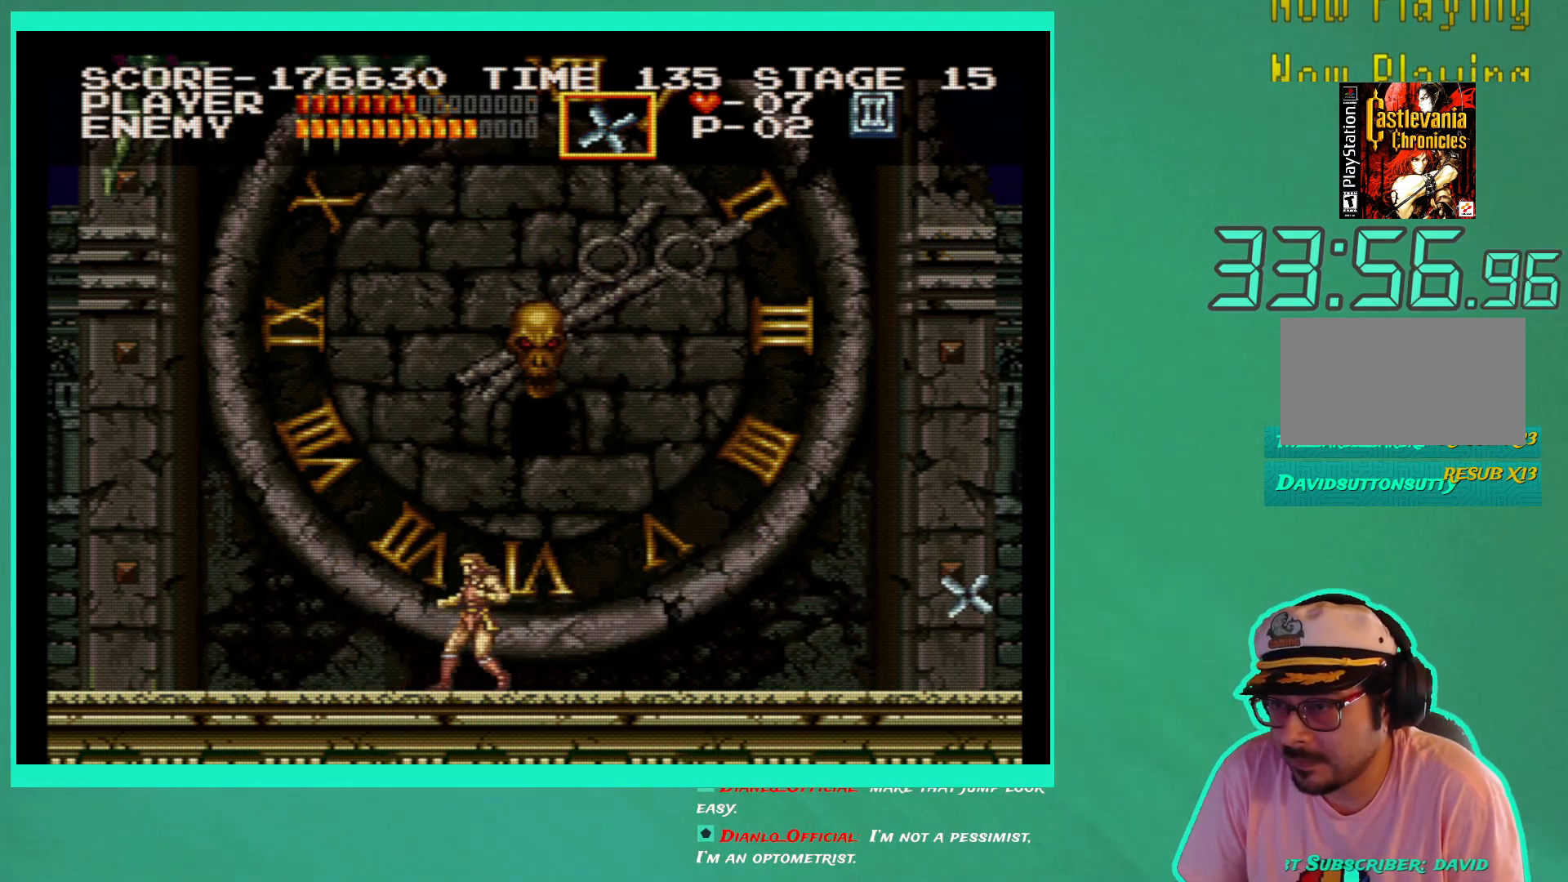
{"buttons": ["DPAD_RIGHT"], "left_stick": "center", "right_stick": "center", "events": [[50, "X", "up"], [117, "X", "down"], [200, "X", "up"], [383, "DPAD_UP", "up"], [433, "DPAD_RIGHT", "down"]]}
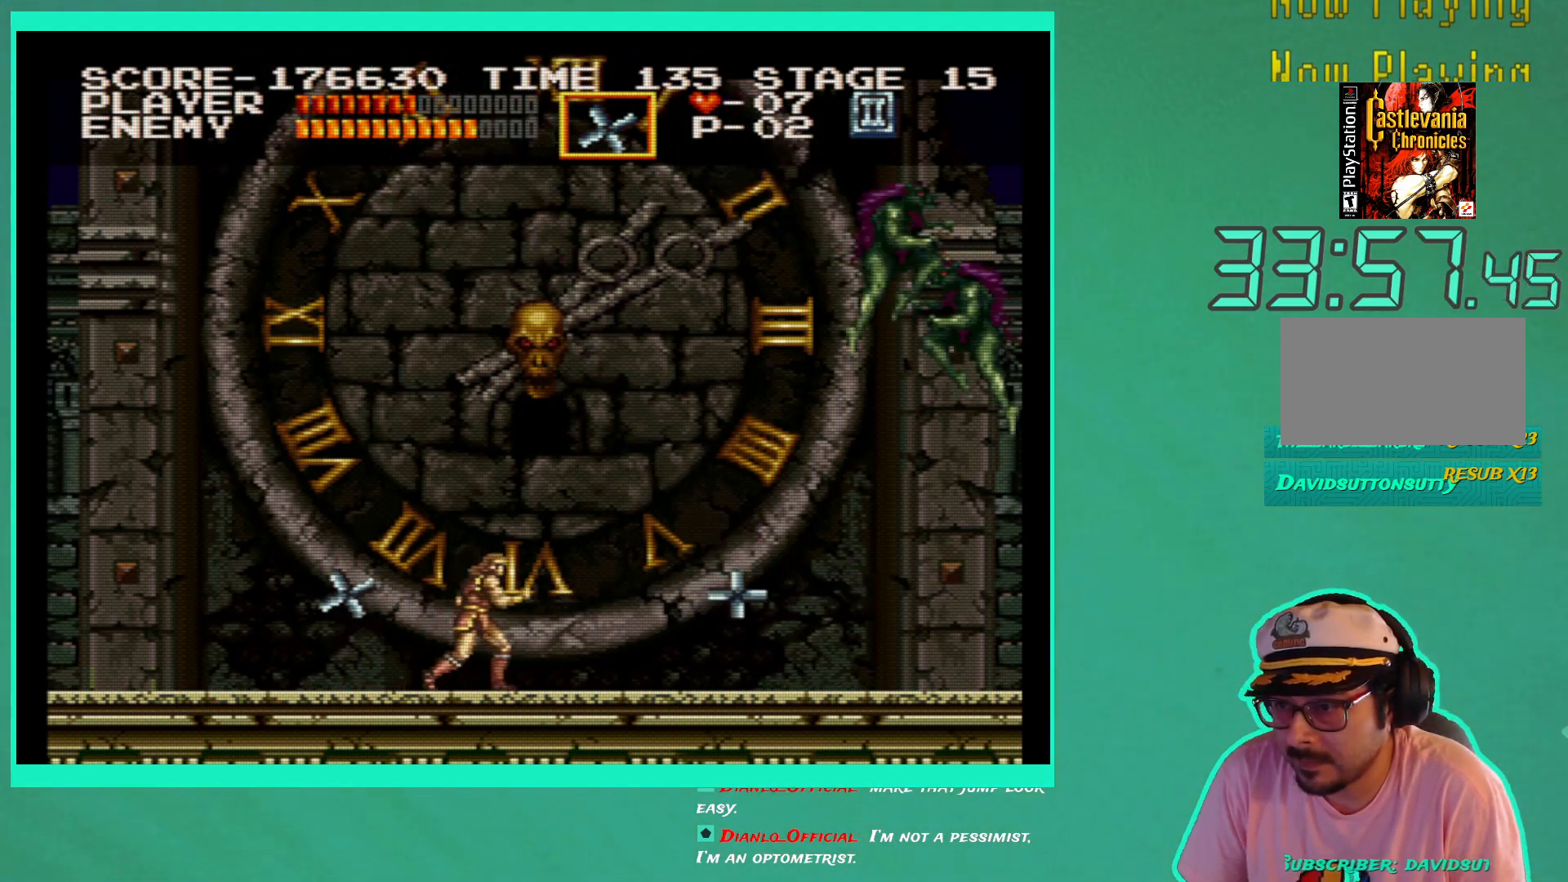
{"buttons": ["X", "DPAD_UP"], "left_stick": "center", "right_stick": "center", "events": [[83, "DPAD_RIGHT", "up"], [150, "DPAD_UP", "down"], [150, "X", "down"], [233, "X", "up"], [300, "X", "down"], [400, "X", "up"], [467, "X", "down"]]}
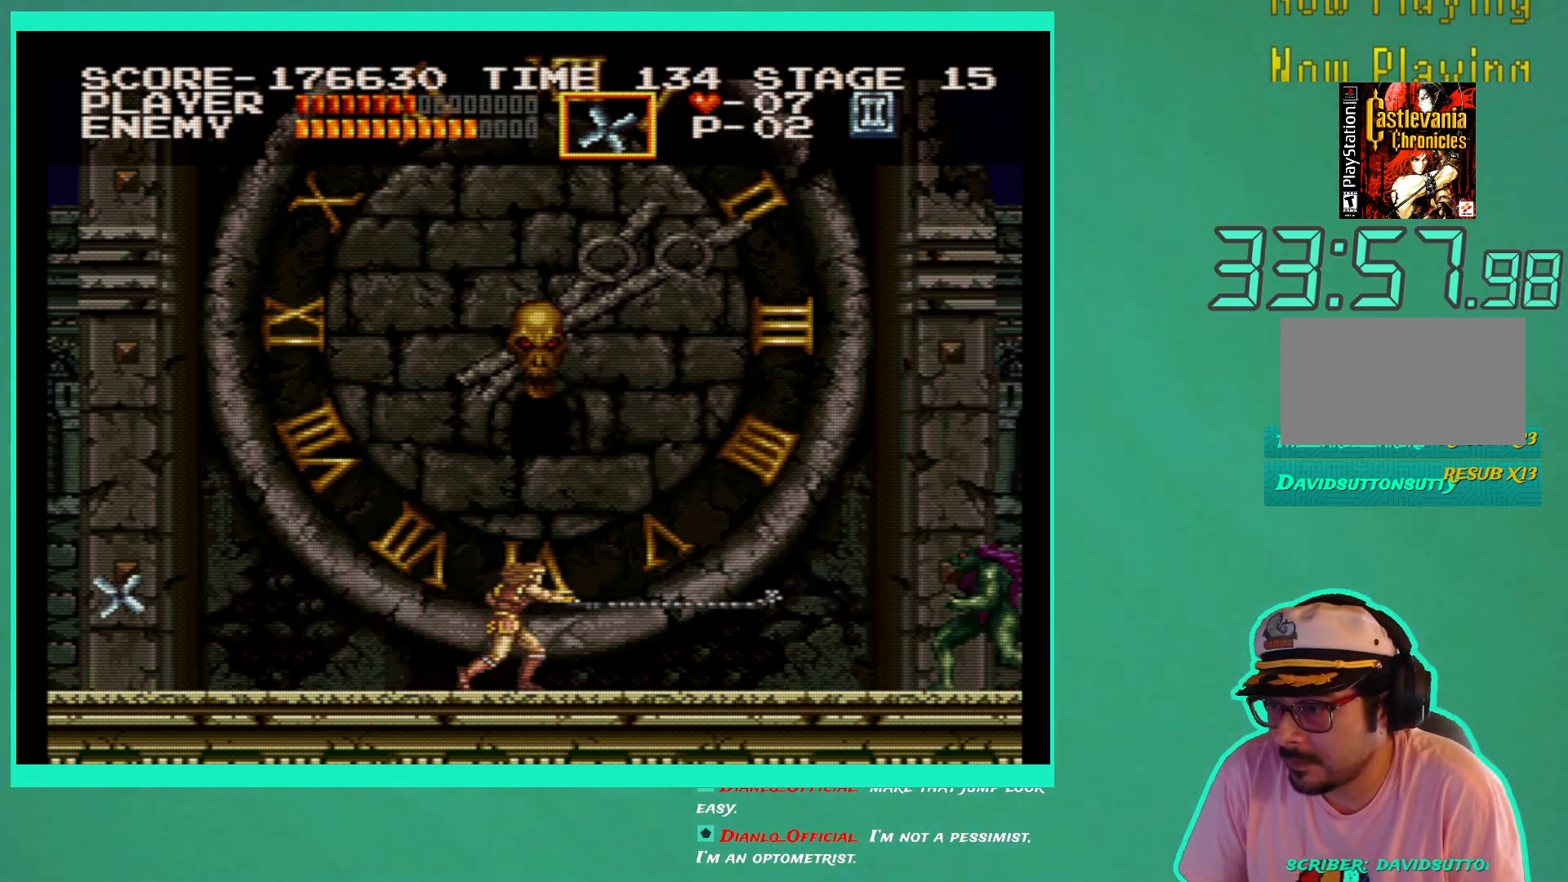
{"buttons": ["DPAD_UP"], "left_stick": "center", "right_stick": "center", "events": [[33, "X", "up"], [167, "X", "down"], [250, "X", "up"], [333, "X", "down"], [433, "X", "up"]]}
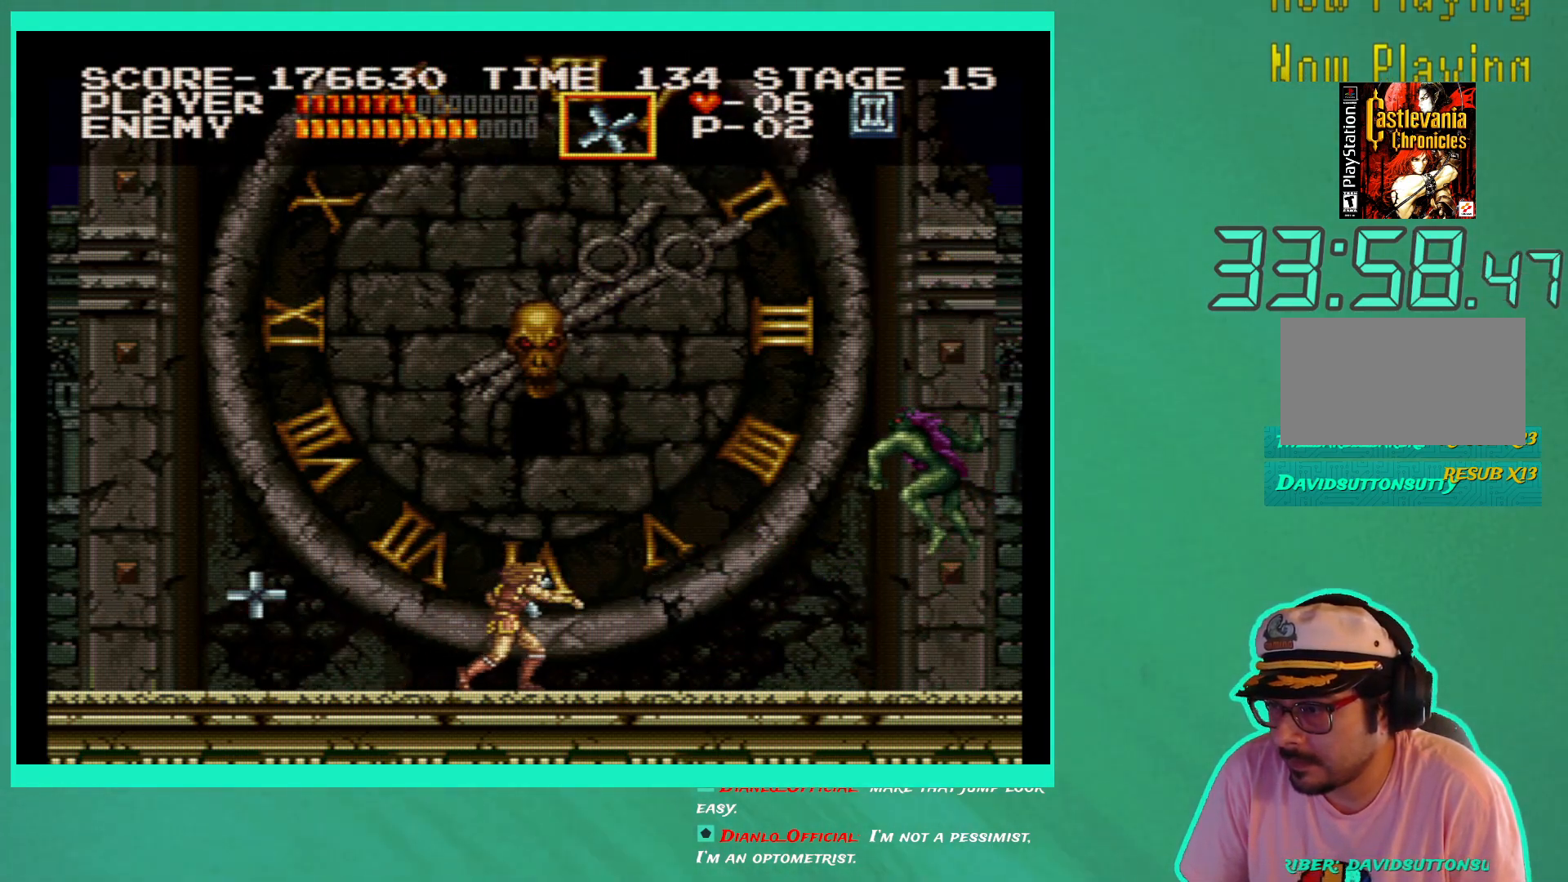
{"buttons": ["DPAD_UP"], "left_stick": "center", "right_stick": "center", "events": [[167, "X", "down"], [233, "X", "up"], [300, "X", "down"], [383, "X", "up"]]}
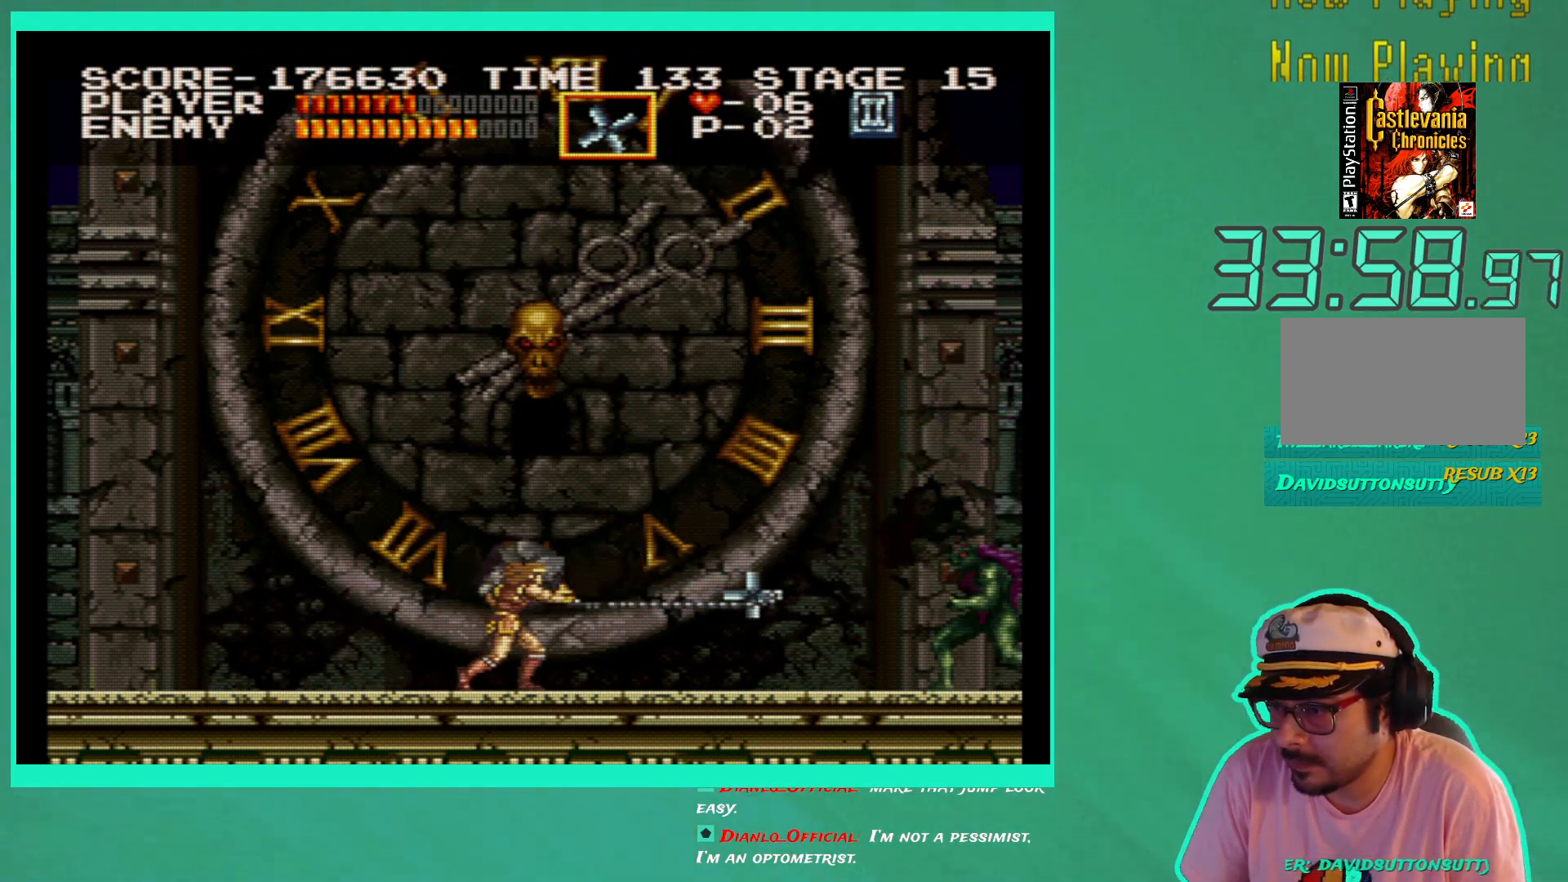
{"buttons": ["DPAD_RIGHT"], "left_stick": "center", "right_stick": "center", "events": [[33, "DPAD_UP", "up"], [433, "DPAD_RIGHT", "down"]]}
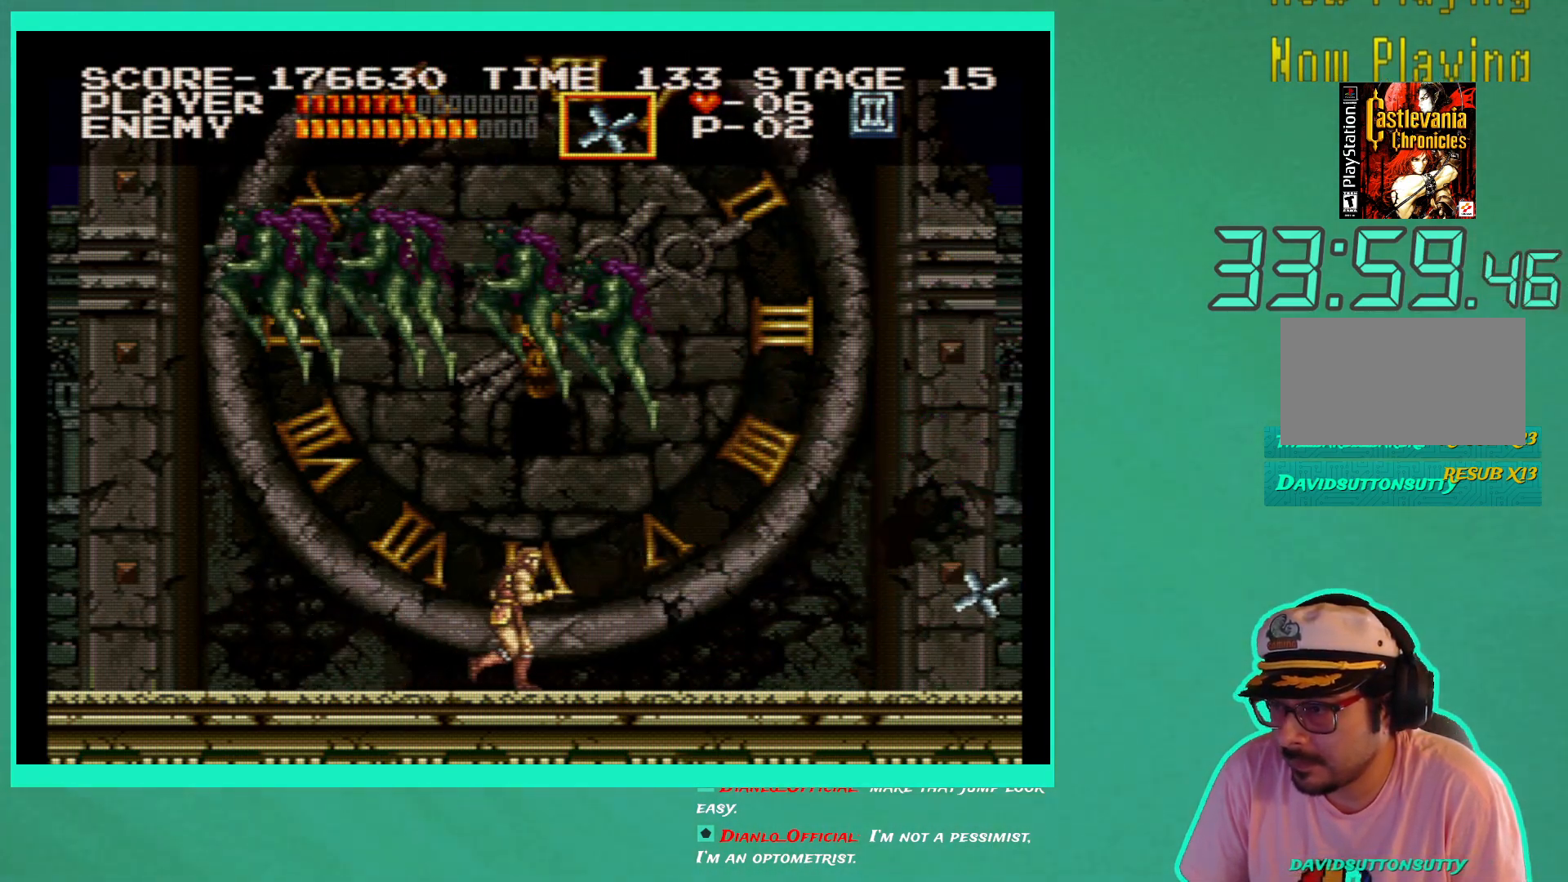
{"buttons": ["X", "DPAD_UP"], "left_stick": "center", "right_stick": "center", "events": [[17, "DPAD_RIGHT", "up"], [67, "DPAD_LEFT", "down"], [100, "DPAD_UP", "down"], [183, "X", "down"], [267, "X", "up"], [317, "DPAD_LEFT", "up"], [350, "X", "down"], [417, "X", "up"], [500, "X", "down"]]}
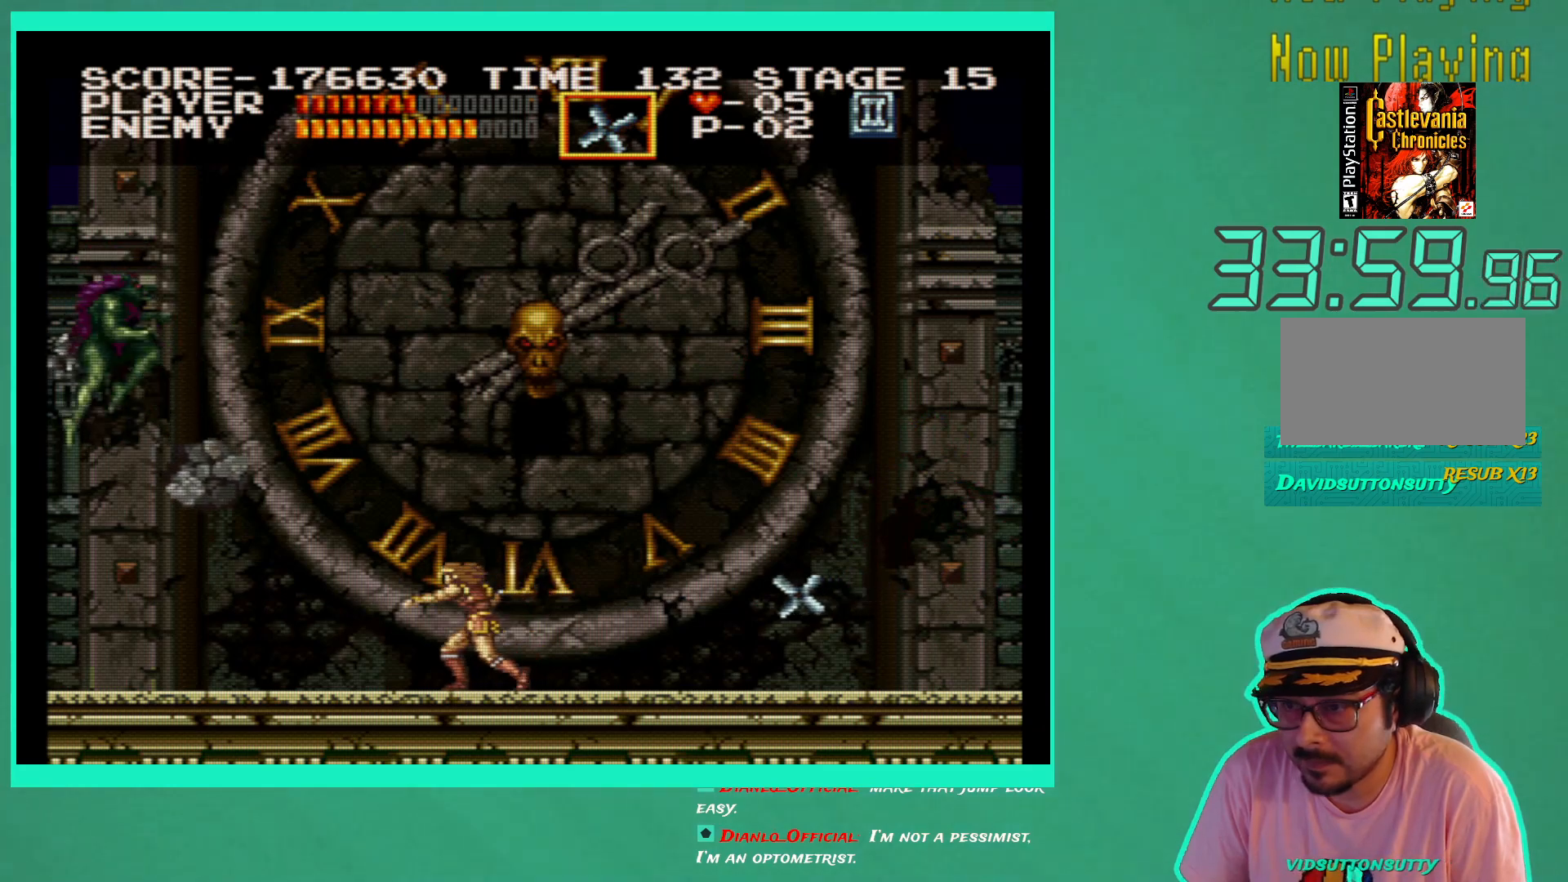
{"buttons": ["DPAD_UP"], "left_stick": "center", "right_stick": "center", "events": [[83, "X", "up"], [133, "X", "down"], [233, "X", "up"], [267, "X", "down"], [367, "X", "up"]]}
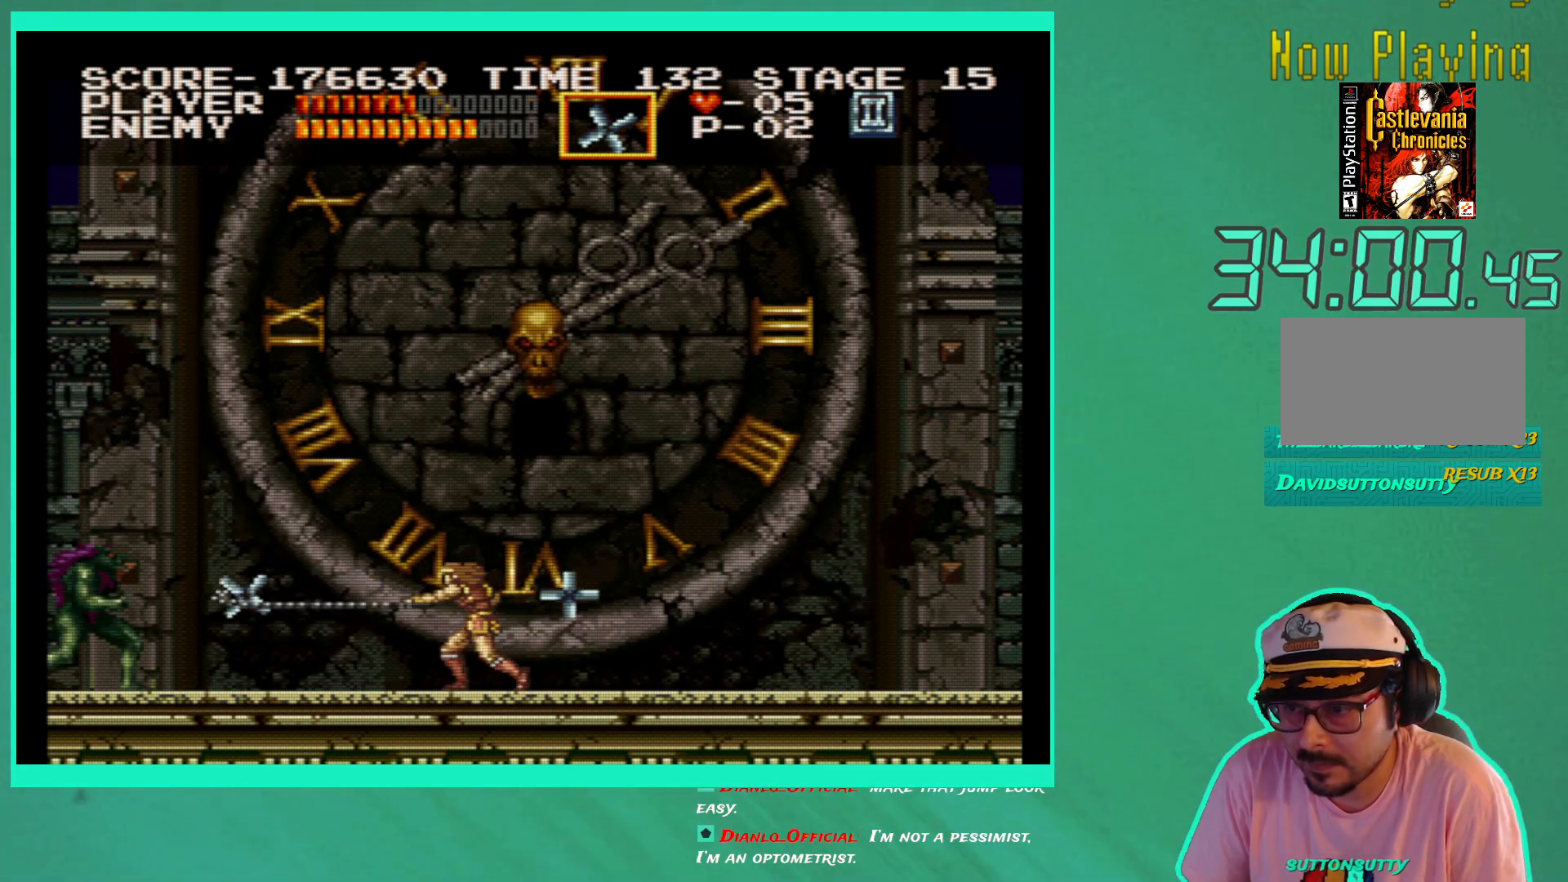
{"buttons": [], "left_stick": "center", "right_stick": "center", "events": [[117, "X", "down"], [167, "DPAD_UP", "up"], [167, "X", "up"], [267, "X", "down"], [333, "X", "up"], [400, "X", "down"], [483, "X", "up"]]}
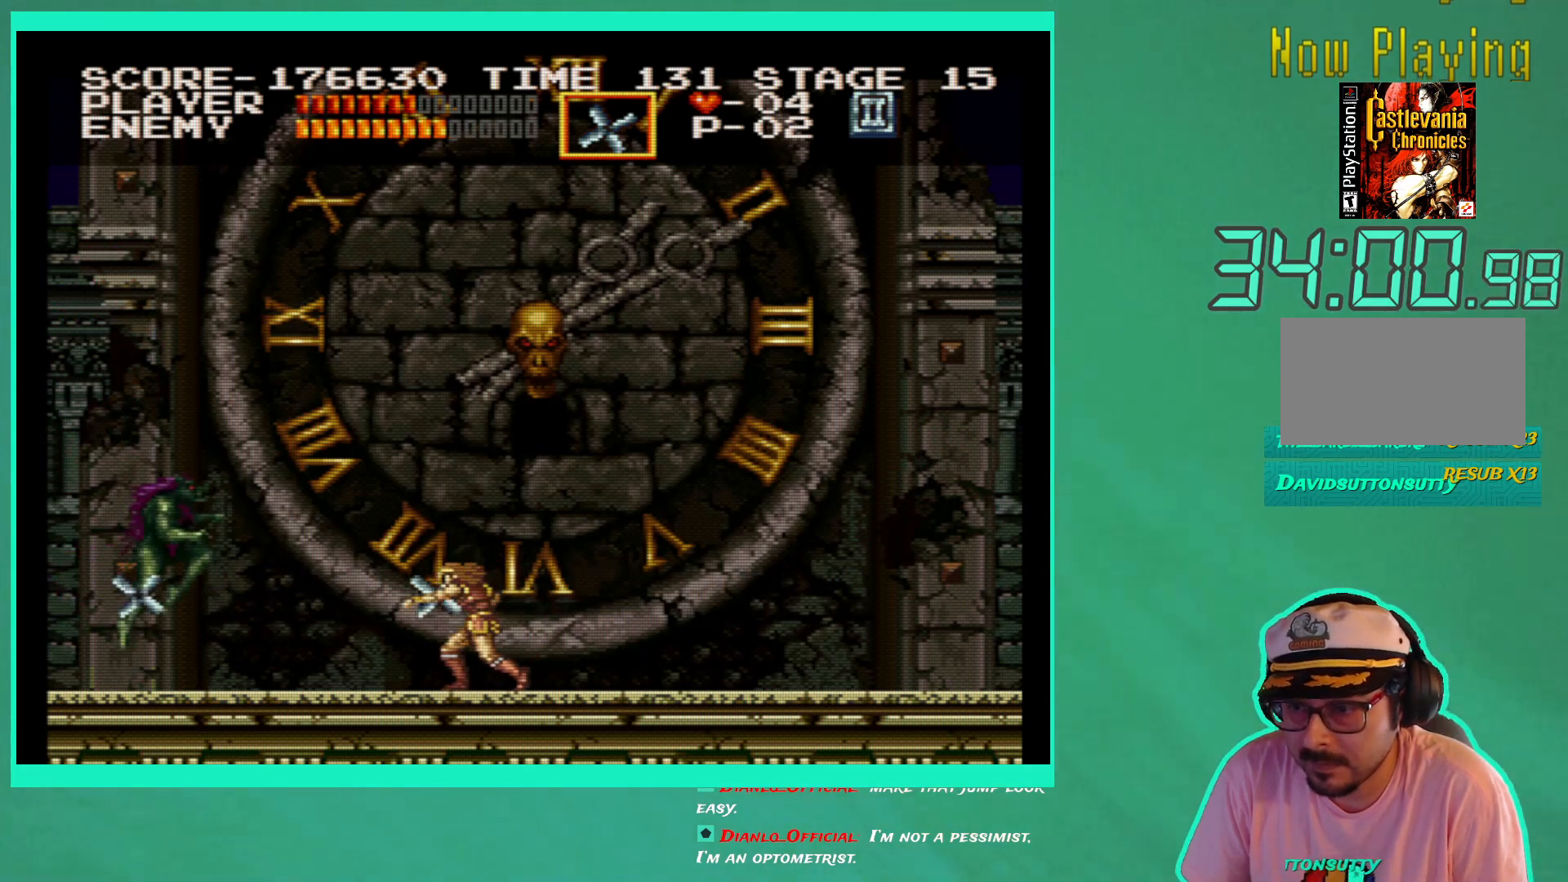
{"buttons": ["DPAD_UP", "DPAD_LEFT"], "left_stick": "center", "right_stick": "center", "events": [[67, "X", "down"], [150, "X", "up"], [217, "X", "down"], [300, "X", "up"], [433, "DPAD_LEFT", "down"], [500, "DPAD_UP", "down"]]}
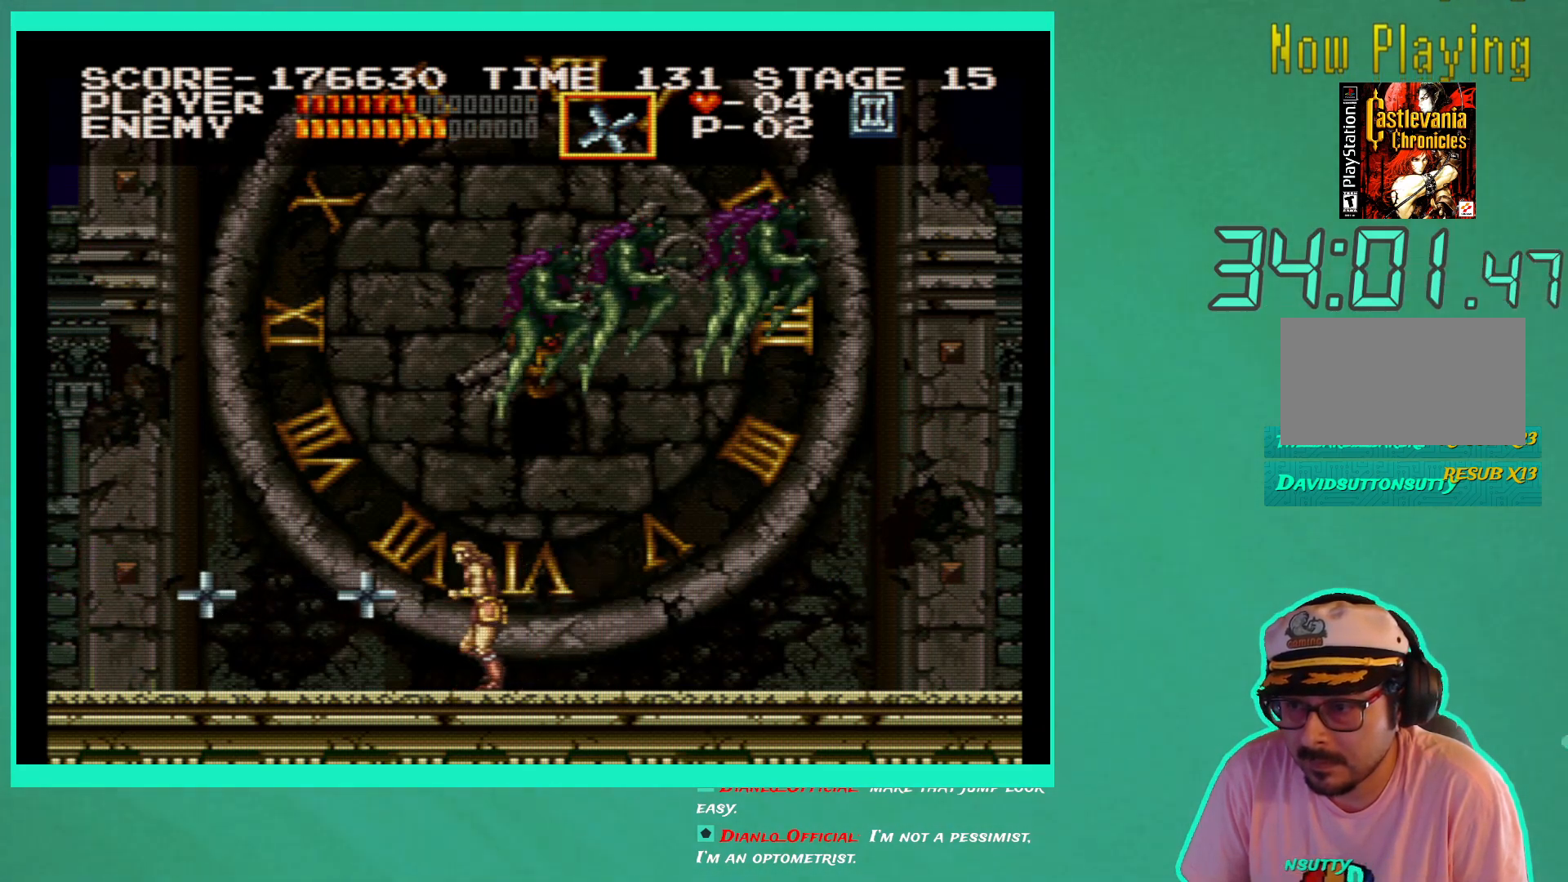
{"buttons": ["DPAD_UP"], "left_stick": "center", "right_stick": "center", "events": [[283, "DPAD_LEFT", "up"], [283, "DPAD_RIGHT", "down"], [283, "DPAD_UP", "up"], [317, "DPAD_UP", "down"], [367, "X", "down"], [400, "DPAD_RIGHT", "up"], [450, "X", "up"]]}
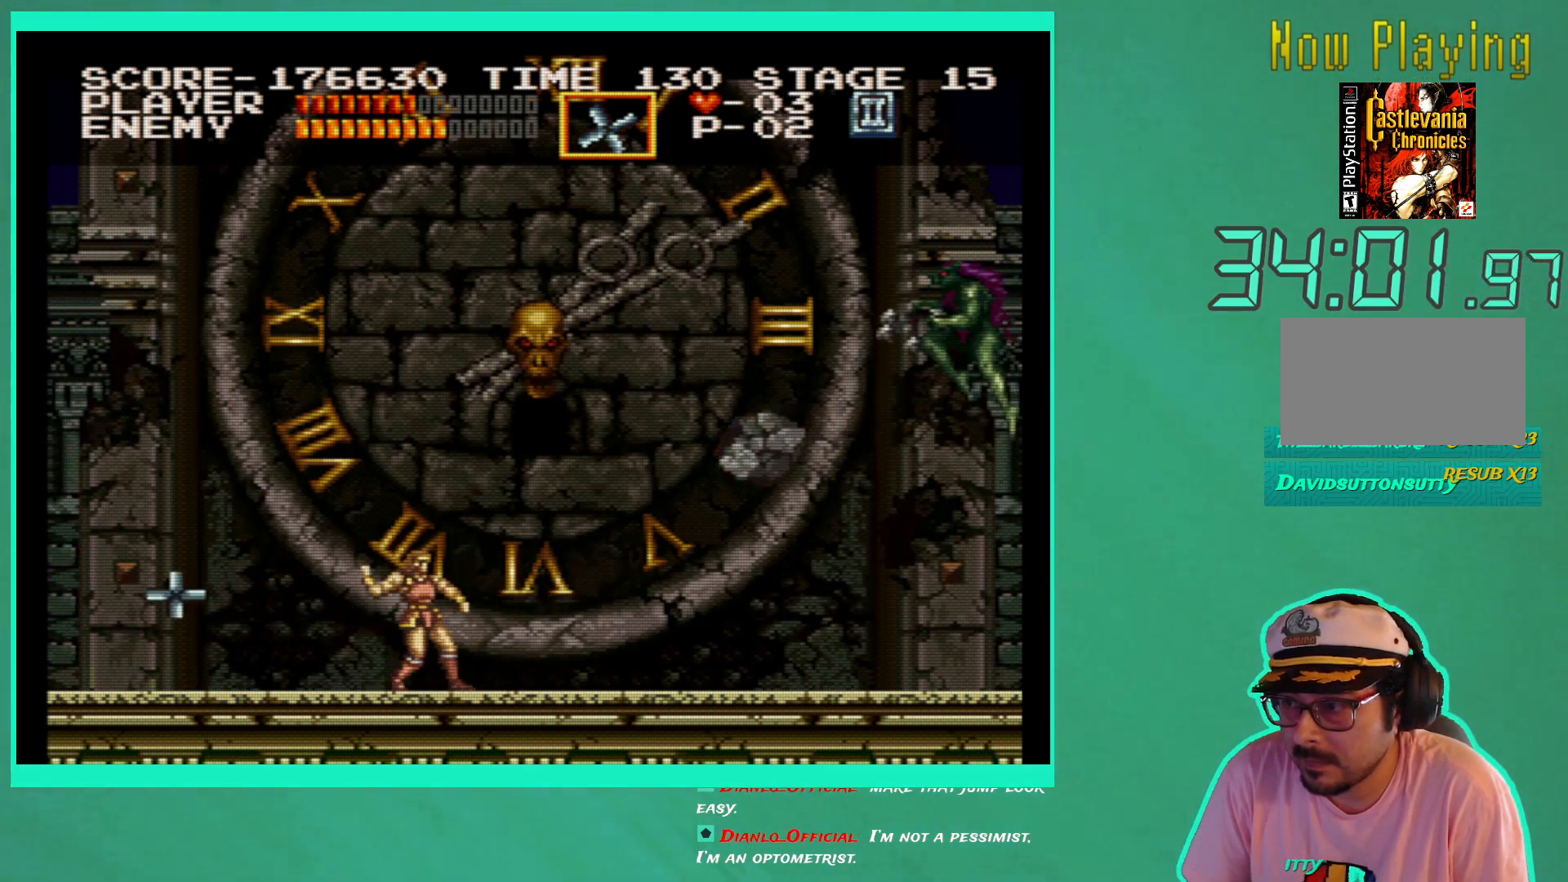
{"buttons": ["X"], "left_stick": "center", "right_stick": "center", "events": [[17, "X", "down"], [100, "X", "up"], [150, "X", "down"], [250, "X", "up"], [300, "X", "down"], [400, "X", "up"], [450, "DPAD_UP", "up"], [467, "X", "down"]]}
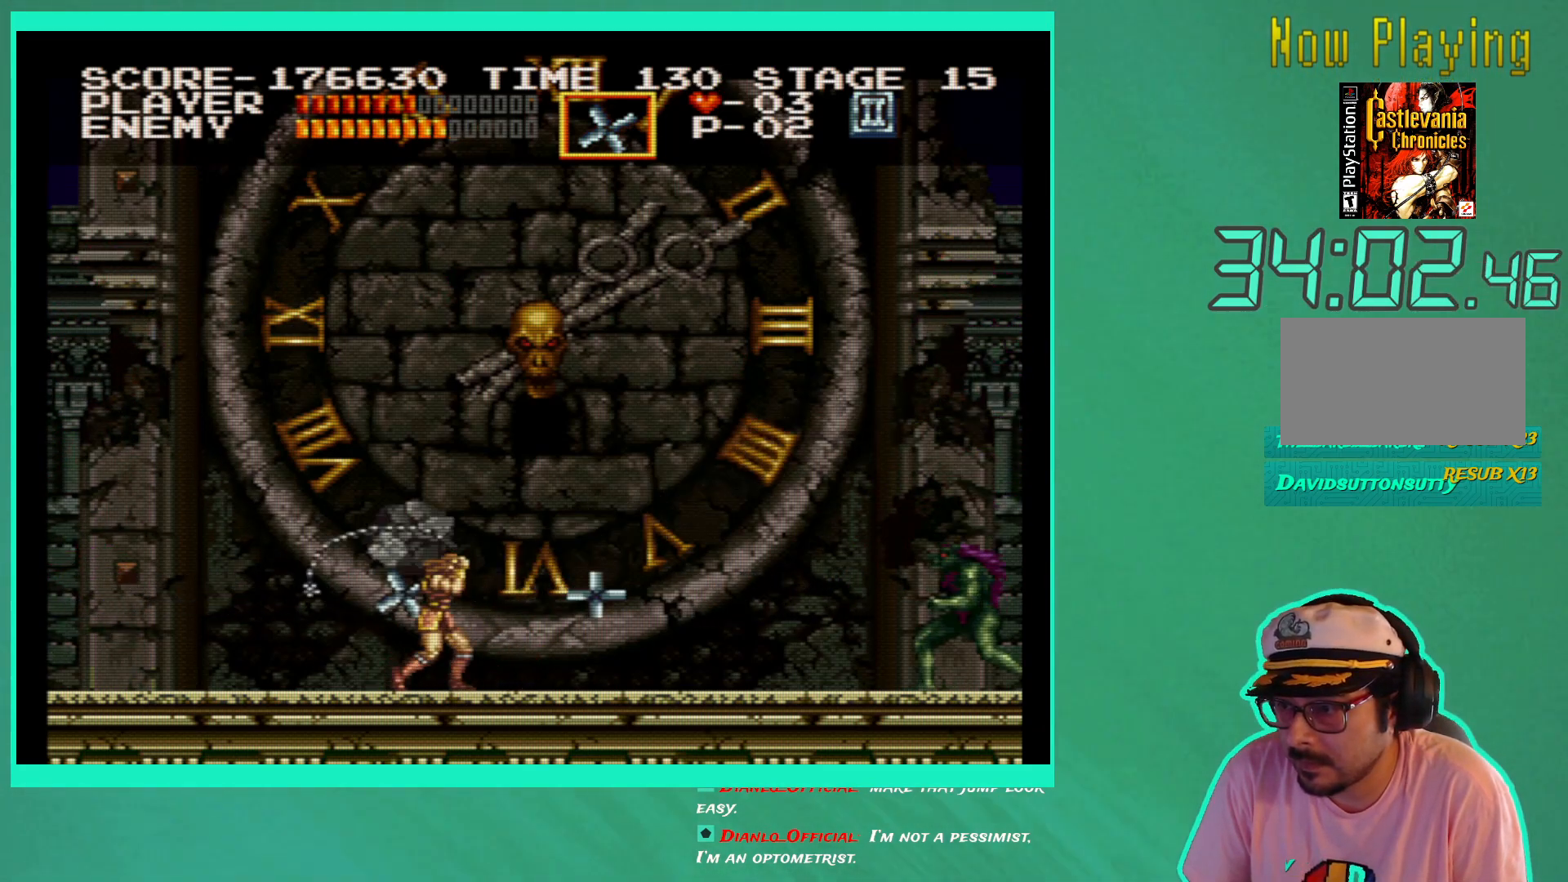
{"buttons": [], "left_stick": "center", "right_stick": "center", "events": [[17, "X", "up"], [250, "X", "down"], [333, "X", "up"], [433, "X", "down"], [500, "X", "up"]]}